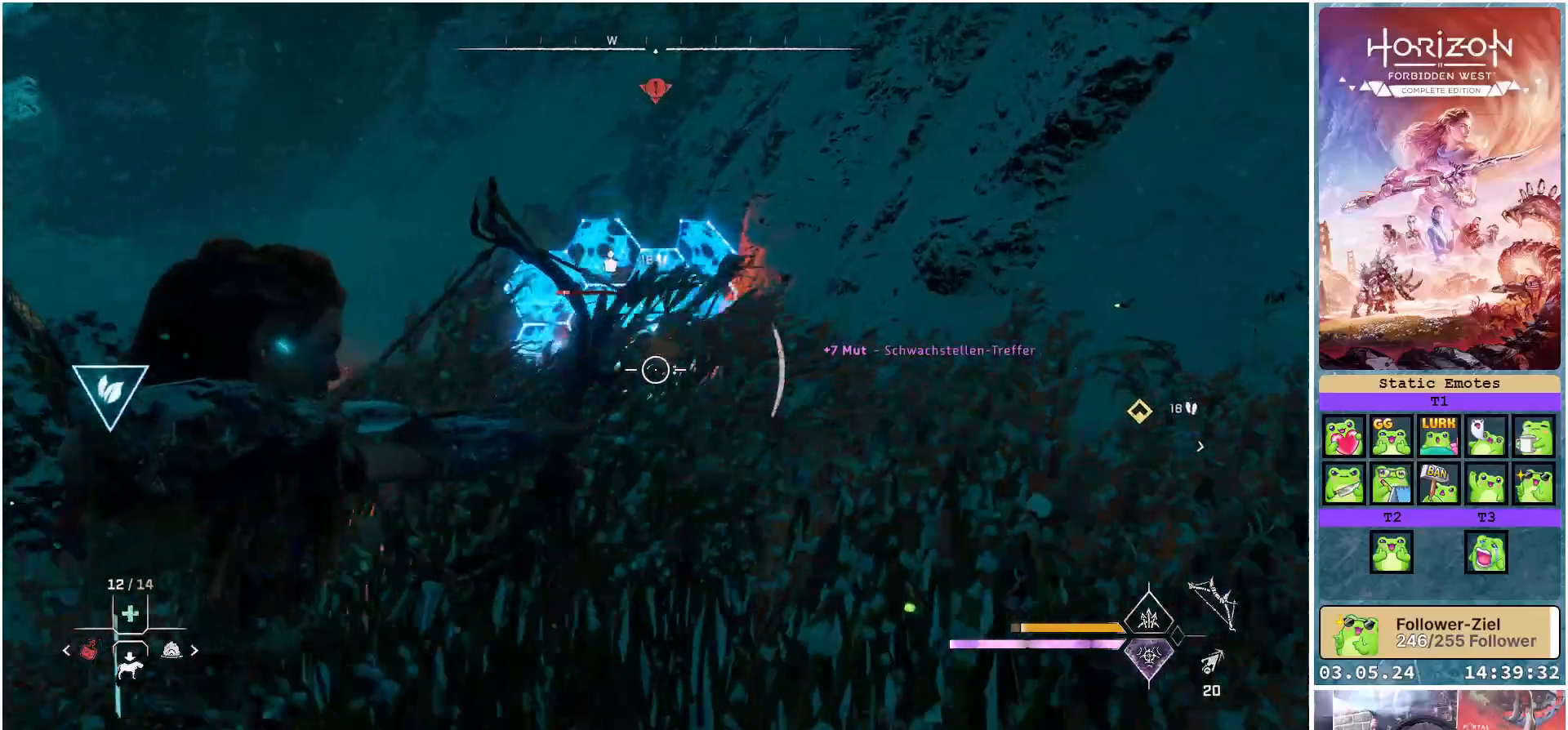
Gameplay with a controller (Xbox layout); each line is a JSON object with the inputs held at the frame after it. "events" lists button and stick changes between this image and that frame as [ms after this image, input, new state], when the widget could be followed in between.
{"buttons": ["L2", "R2"], "left_stick": "down-left", "right_stick": "right", "events": [[167, "left_stick", "down-left"], [183, "right_stick", "right"]]}
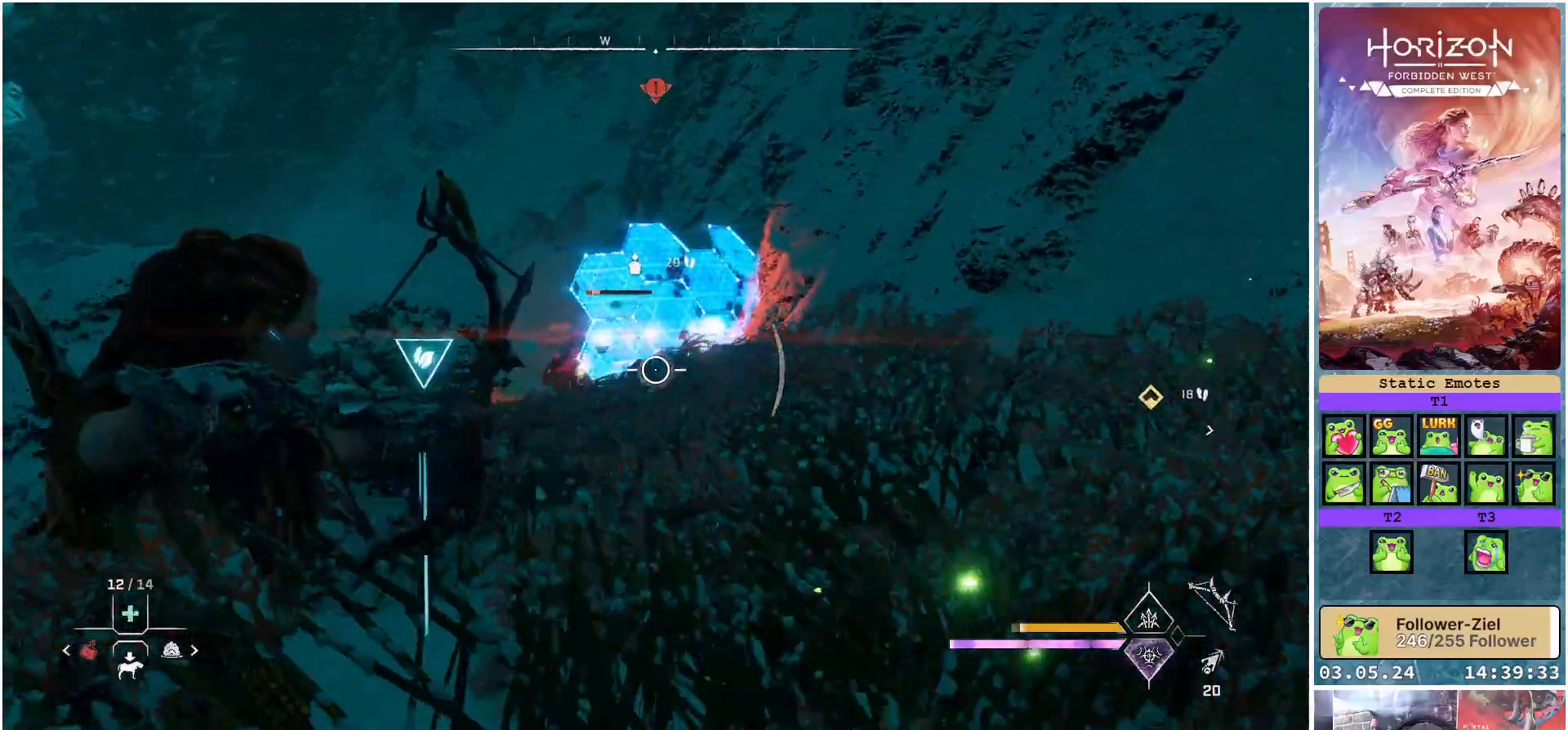
{"buttons": ["L2", "R2"], "left_stick": "up-left", "right_stick": "right", "events": [[83, "left_stick", "left"], [283, "left_stick", "up-left"]]}
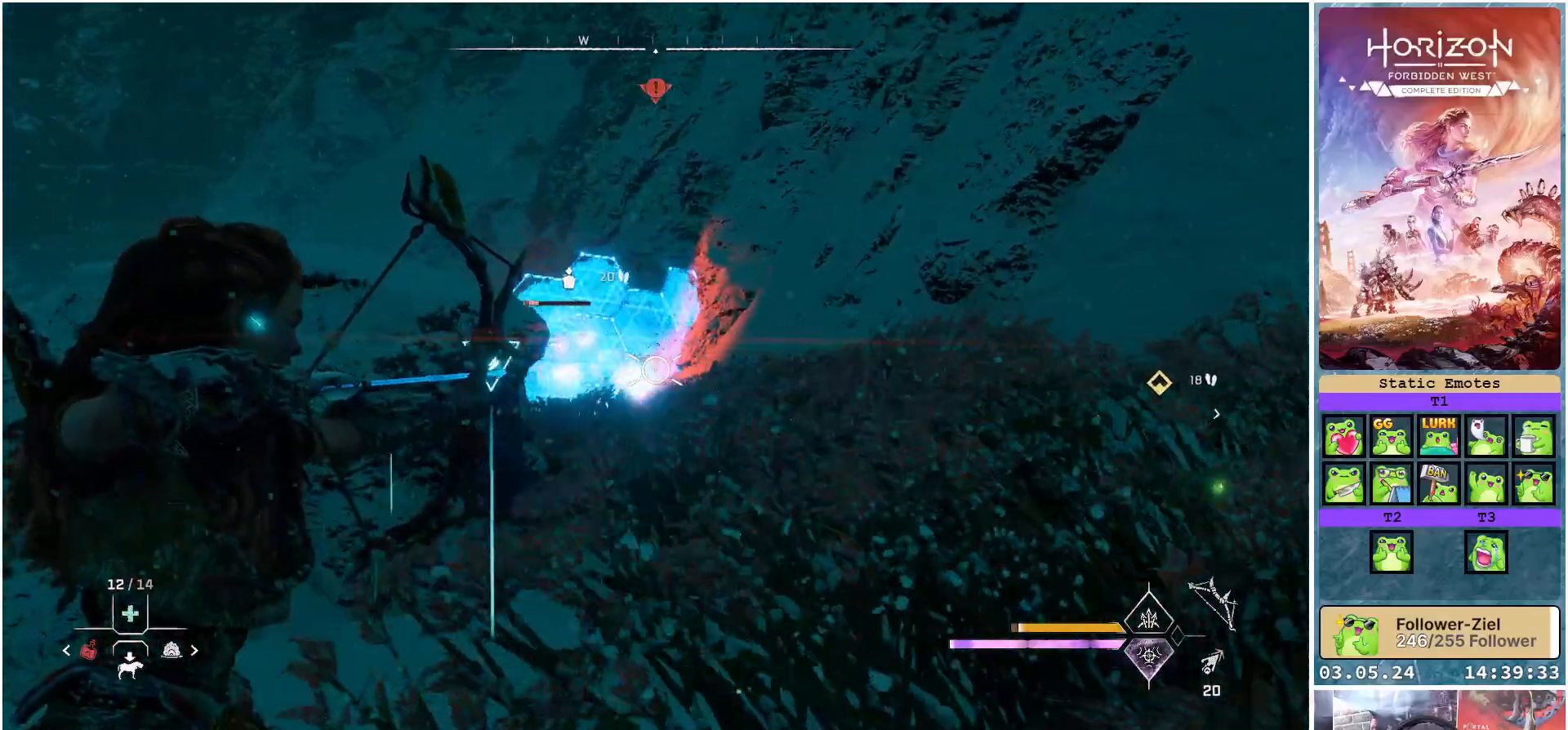
{"buttons": ["L2", "R2"], "left_stick": "up", "right_stick": "down-left", "events": [[33, "right_stick", "center"], [250, "left_stick", "up"], [383, "right_stick", "down-left"]]}
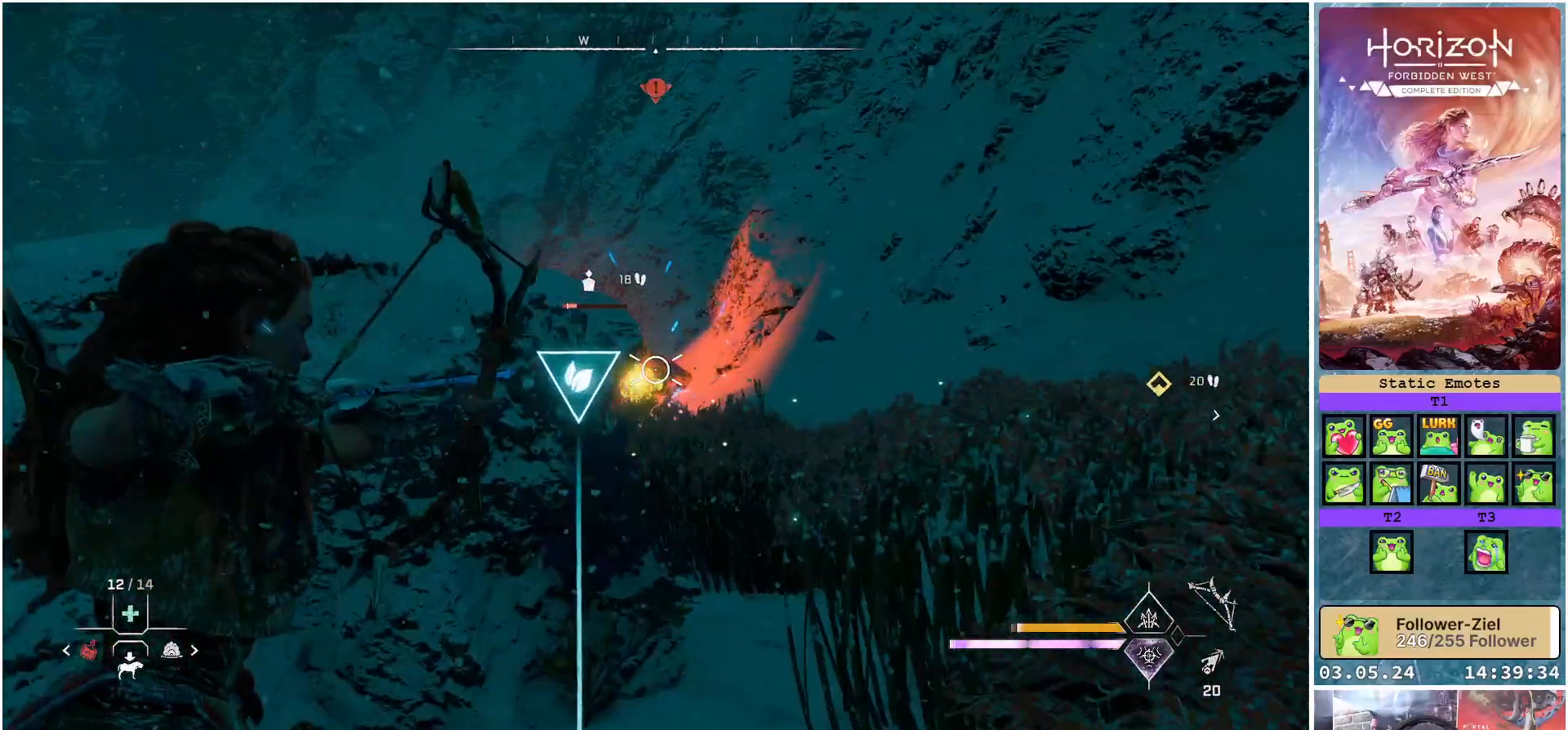
{"buttons": ["L2", "R2"], "left_stick": "up-right", "right_stick": "down-left", "events": [[400, "left_stick", "up-right"]]}
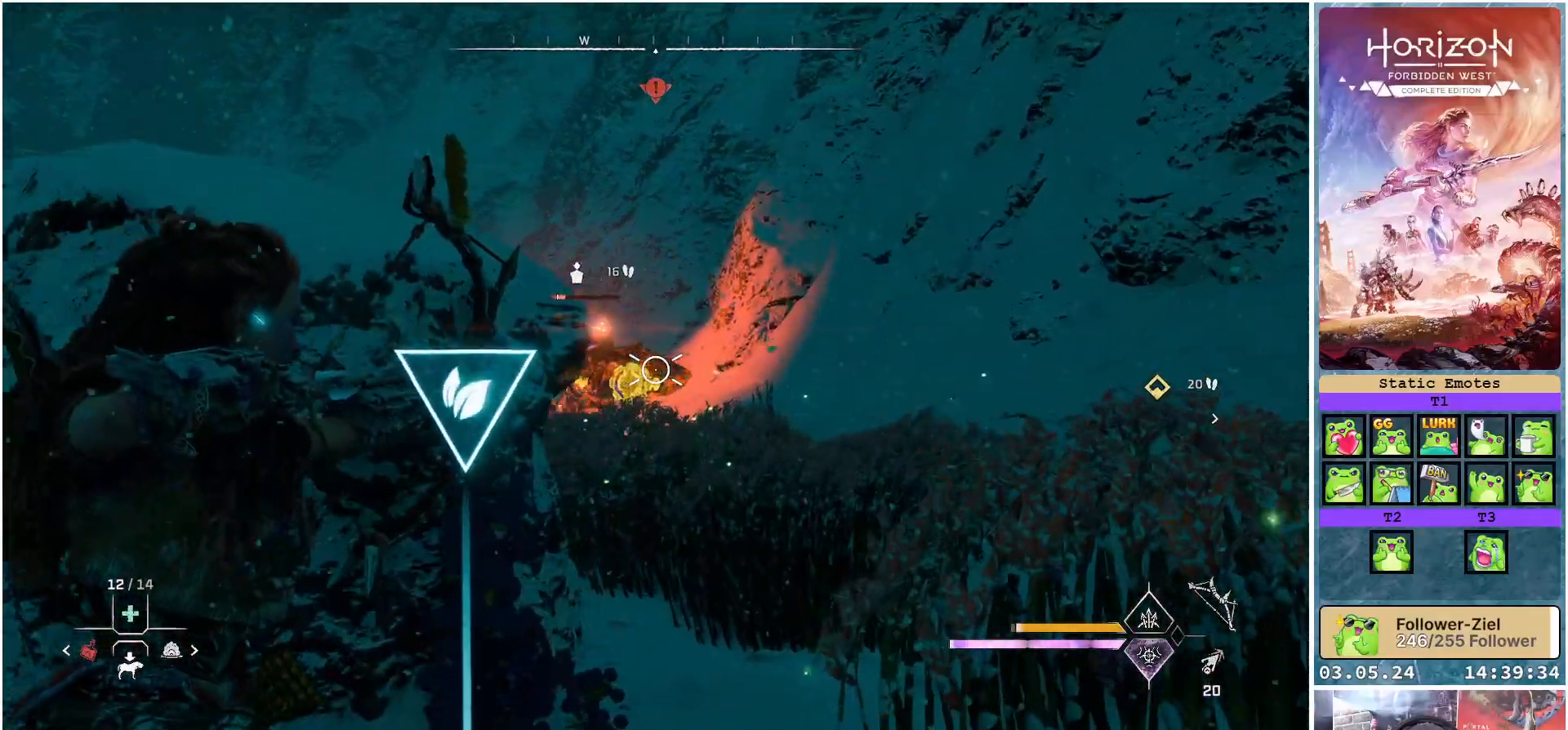
{"buttons": ["L2"], "left_stick": "center", "right_stick": "center", "events": [[17, "left_stick", "center"], [350, "R2", "up"], [400, "right_stick", "center"]]}
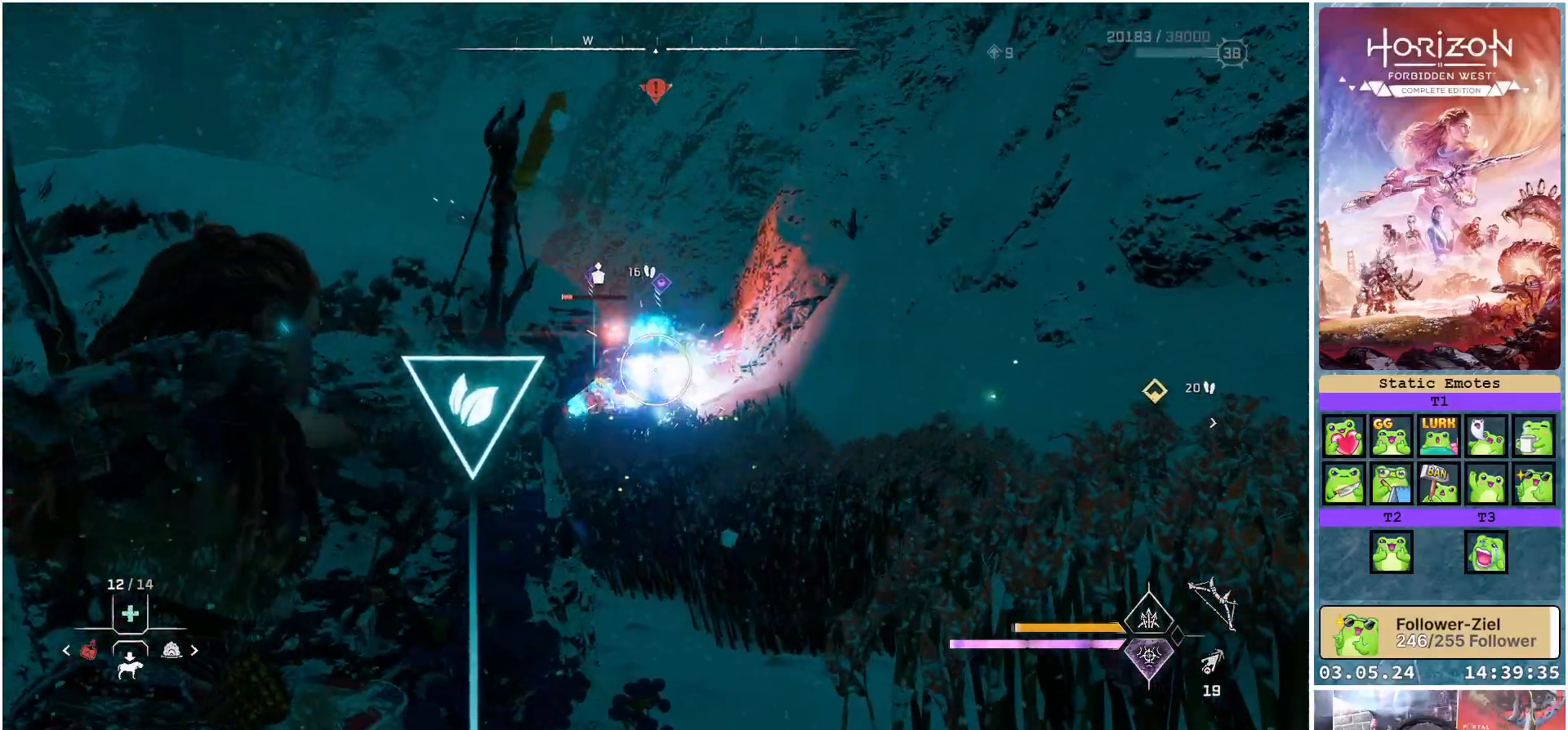
{"buttons": ["L2"], "left_stick": "right", "right_stick": "center", "events": [[450, "left_stick", "right"]]}
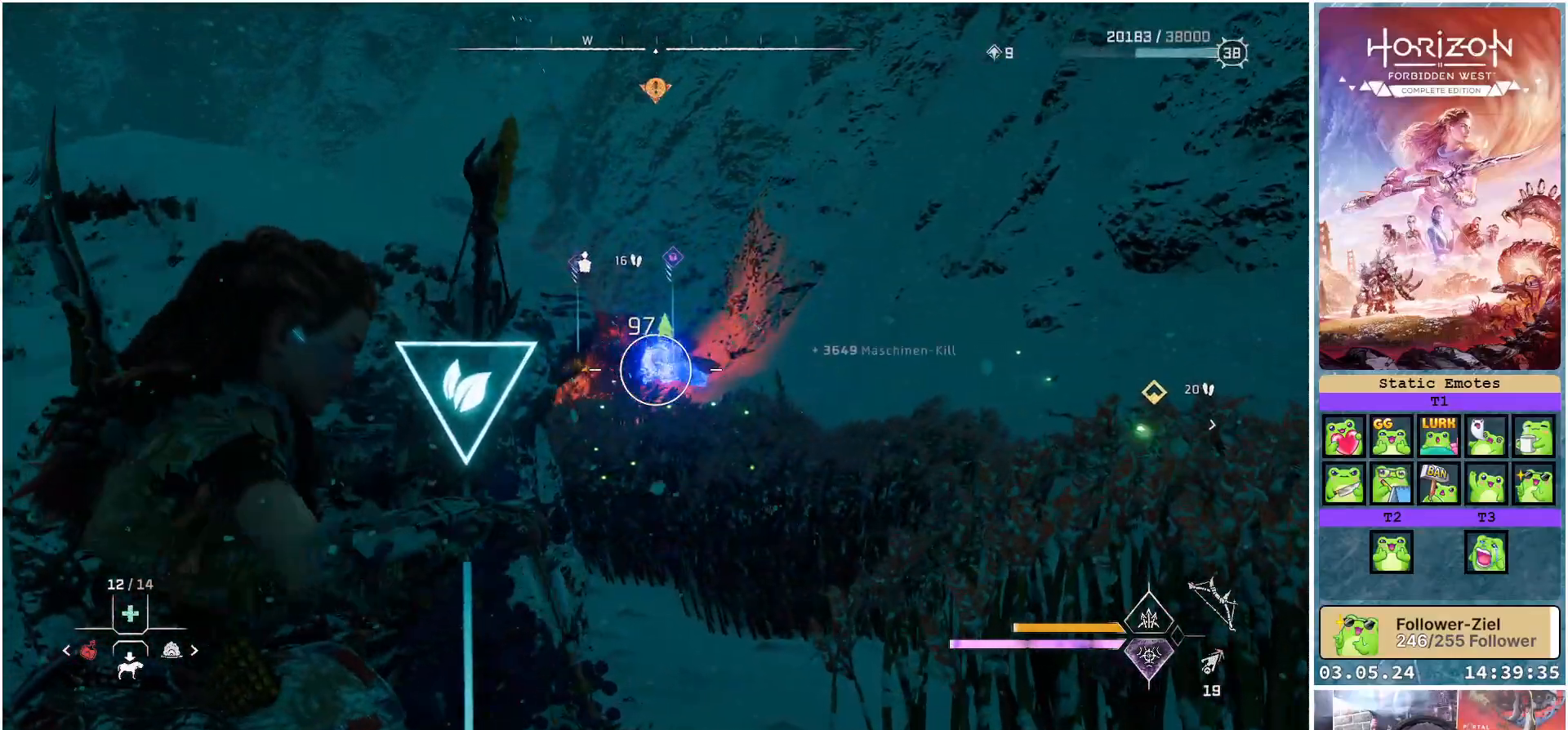
{"buttons": ["L2"], "left_stick": "right", "right_stick": "left", "events": [[233, "right_stick", "down-left"], [350, "right_stick", "left"]]}
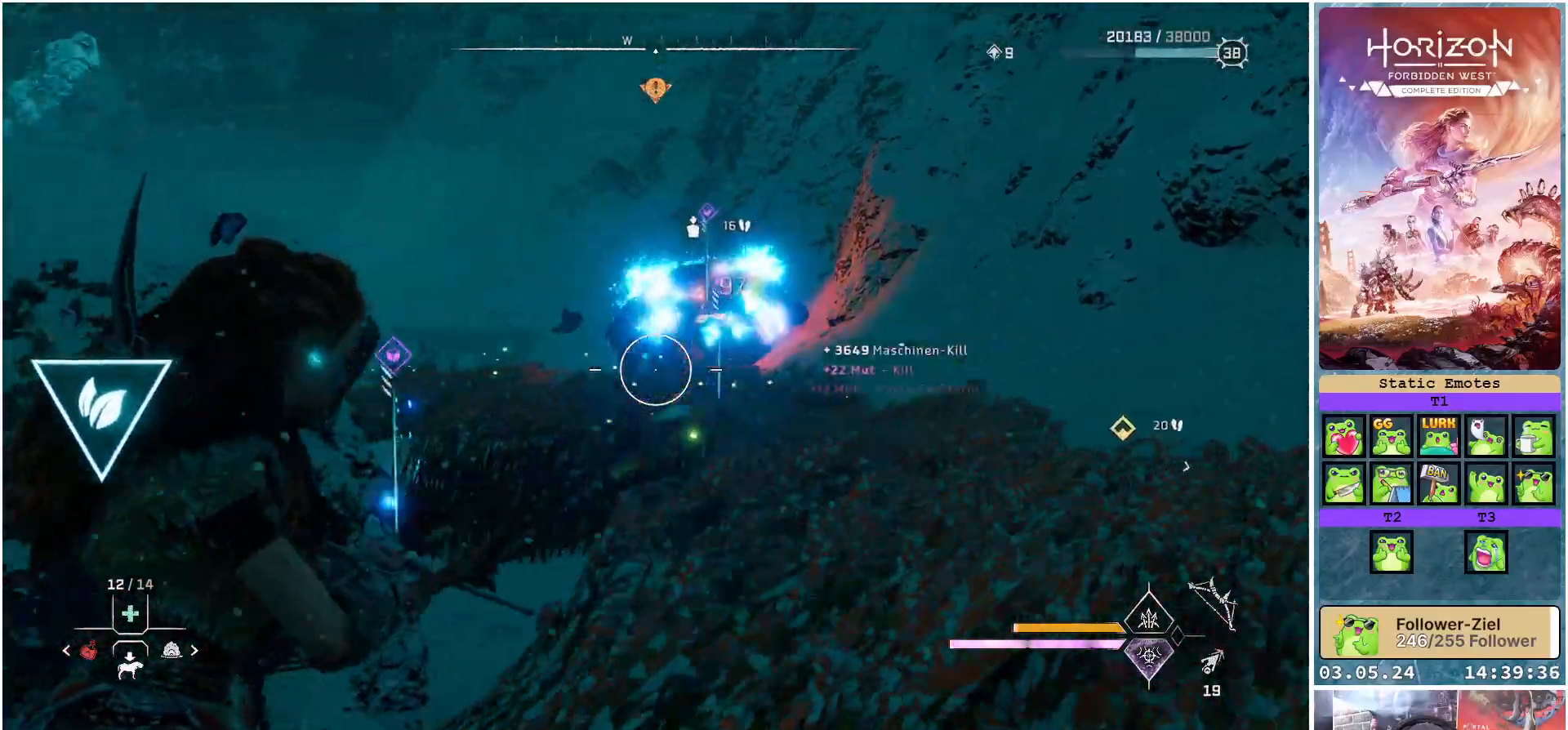
{"buttons": [], "left_stick": "up-right", "right_stick": "down-left", "events": [[67, "L2", "up"], [150, "right_stick", "center"], [233, "left_stick", "up-right"], [333, "right_stick", "left"], [450, "right_stick", "down-left"]]}
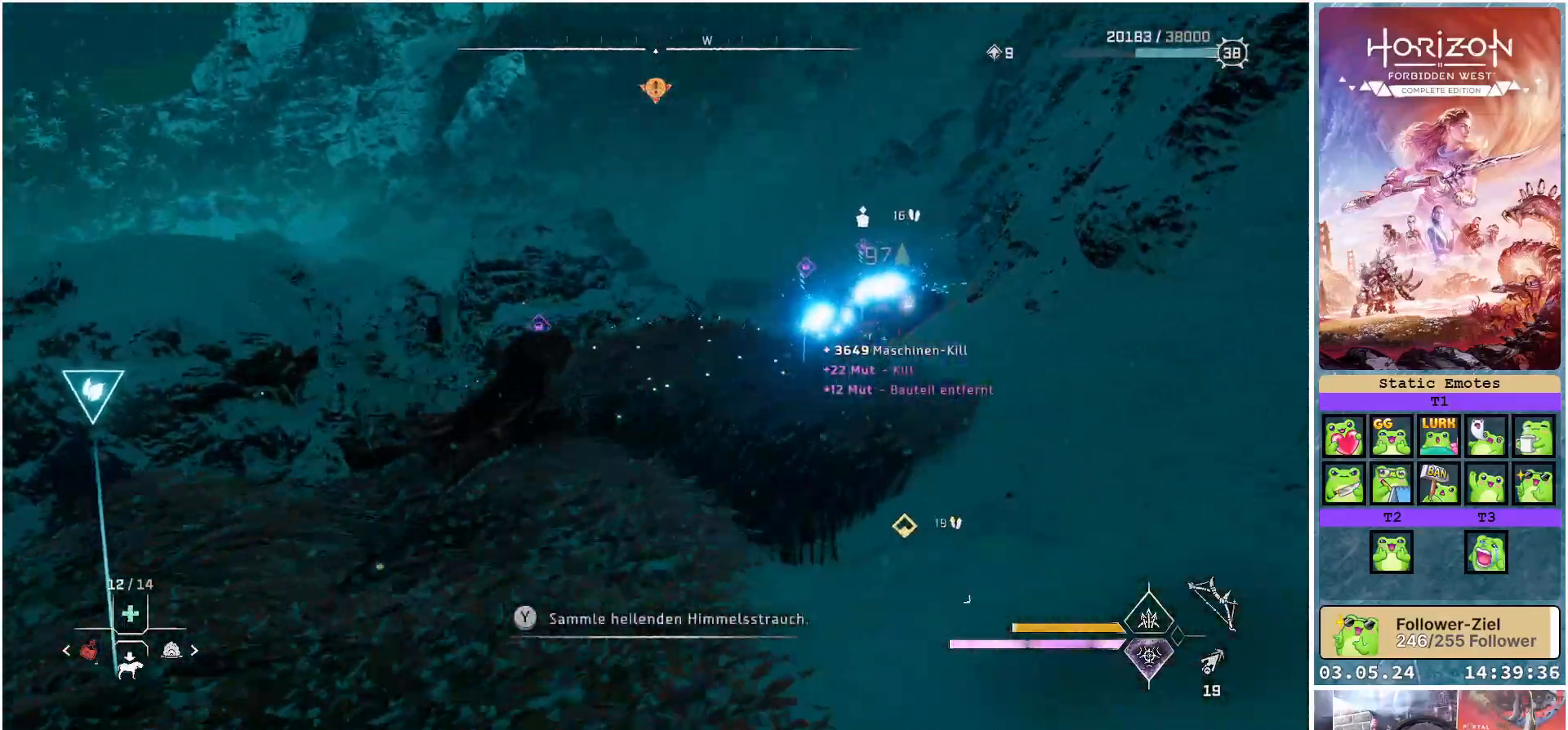
{"buttons": [], "left_stick": "up-right", "right_stick": "down-left", "events": [[67, "right_stick", "center"], [117, "left_stick", "up-left"], [183, "left_stick", "center"], [433, "left_stick", "up-right"], [483, "right_stick", "down-left"]]}
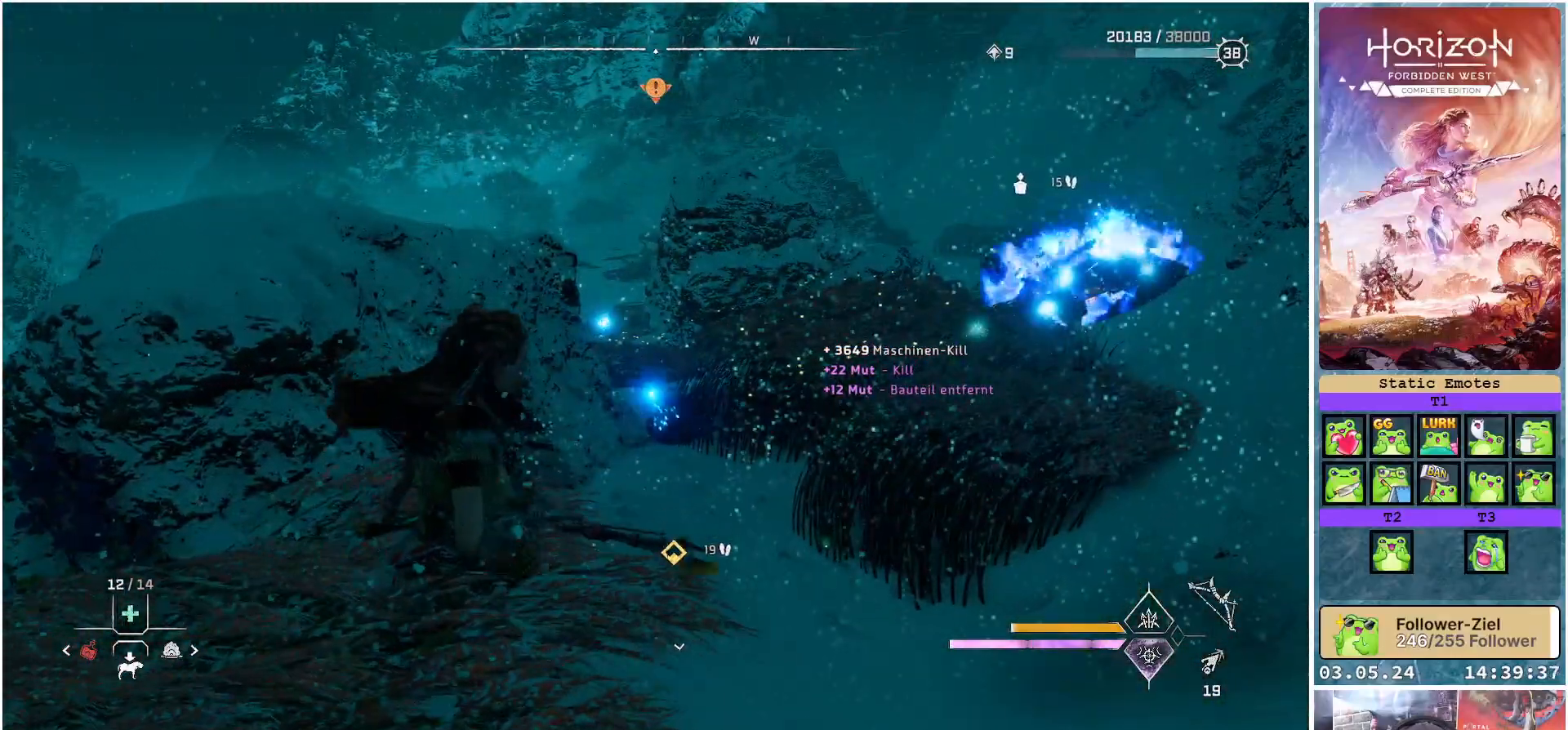
{"buttons": [], "left_stick": "up-right", "right_stick": "left", "events": [[183, "right_stick", "left"]]}
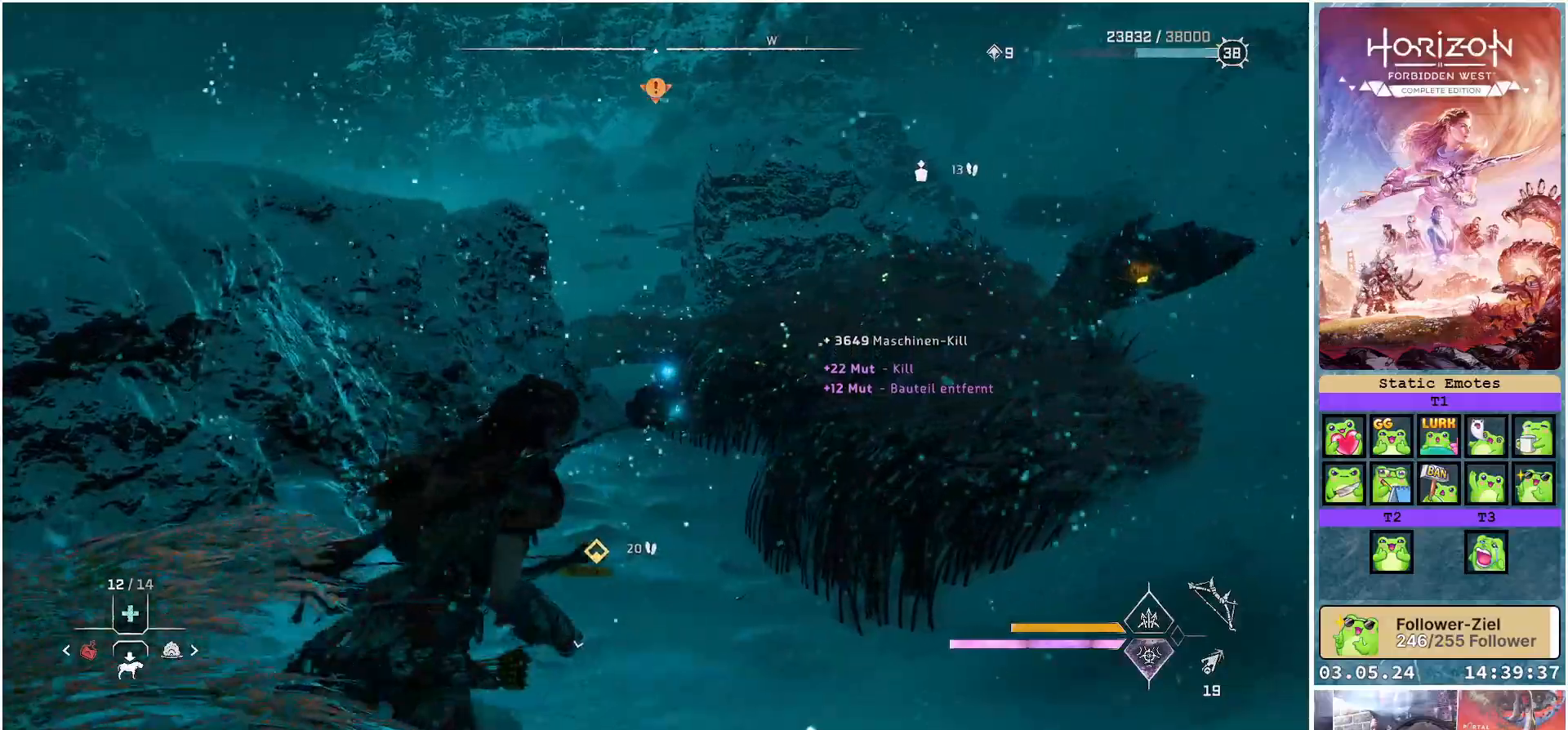
{"buttons": [], "left_stick": "up-right", "right_stick": "left", "events": []}
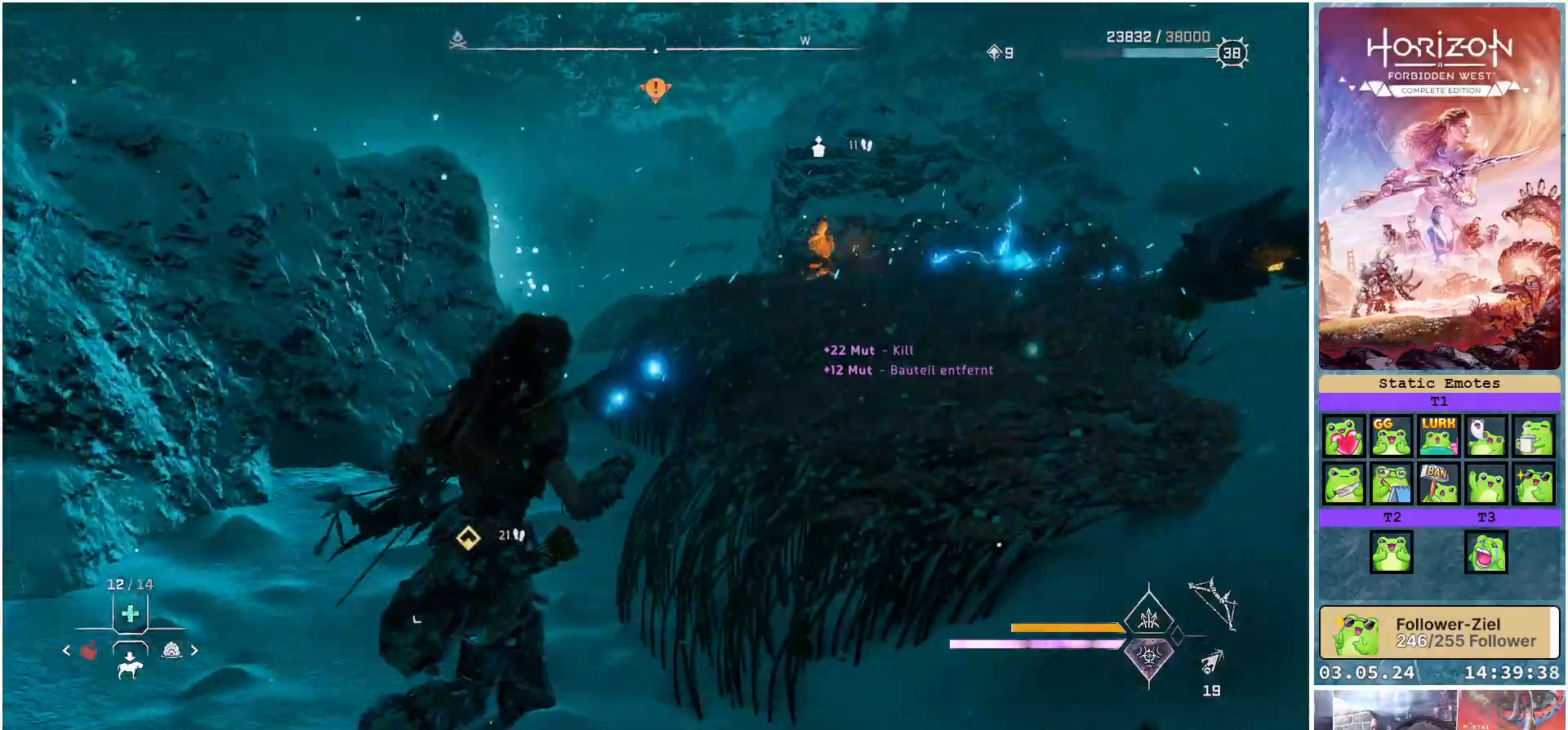
{"buttons": [], "left_stick": "left", "right_stick": "center", "events": [[433, "left_stick", "left"], [450, "right_stick", "center"]]}
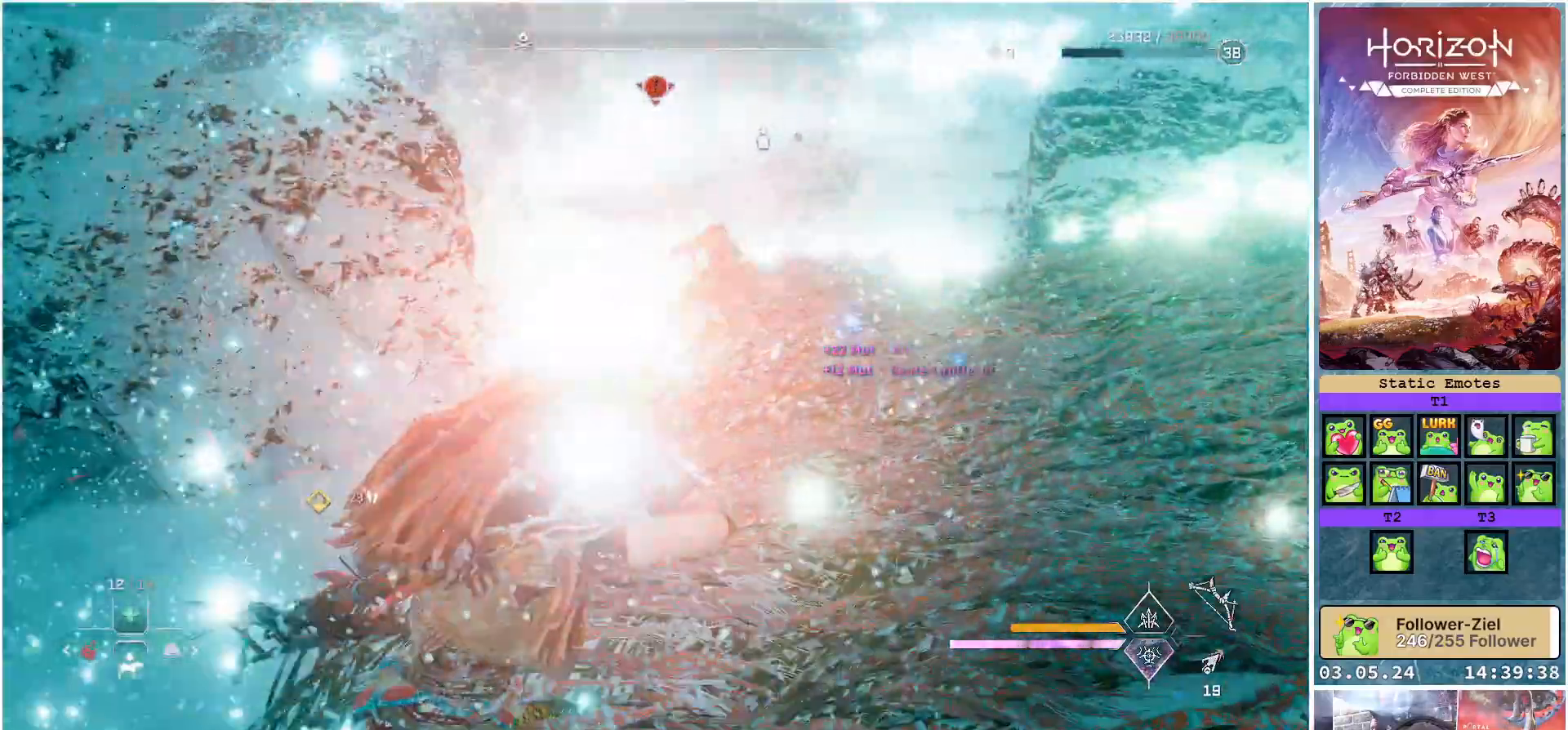
{"buttons": [], "left_stick": "left", "right_stick": "center", "events": [[50, "B", "down"], [150, "B", "up"]]}
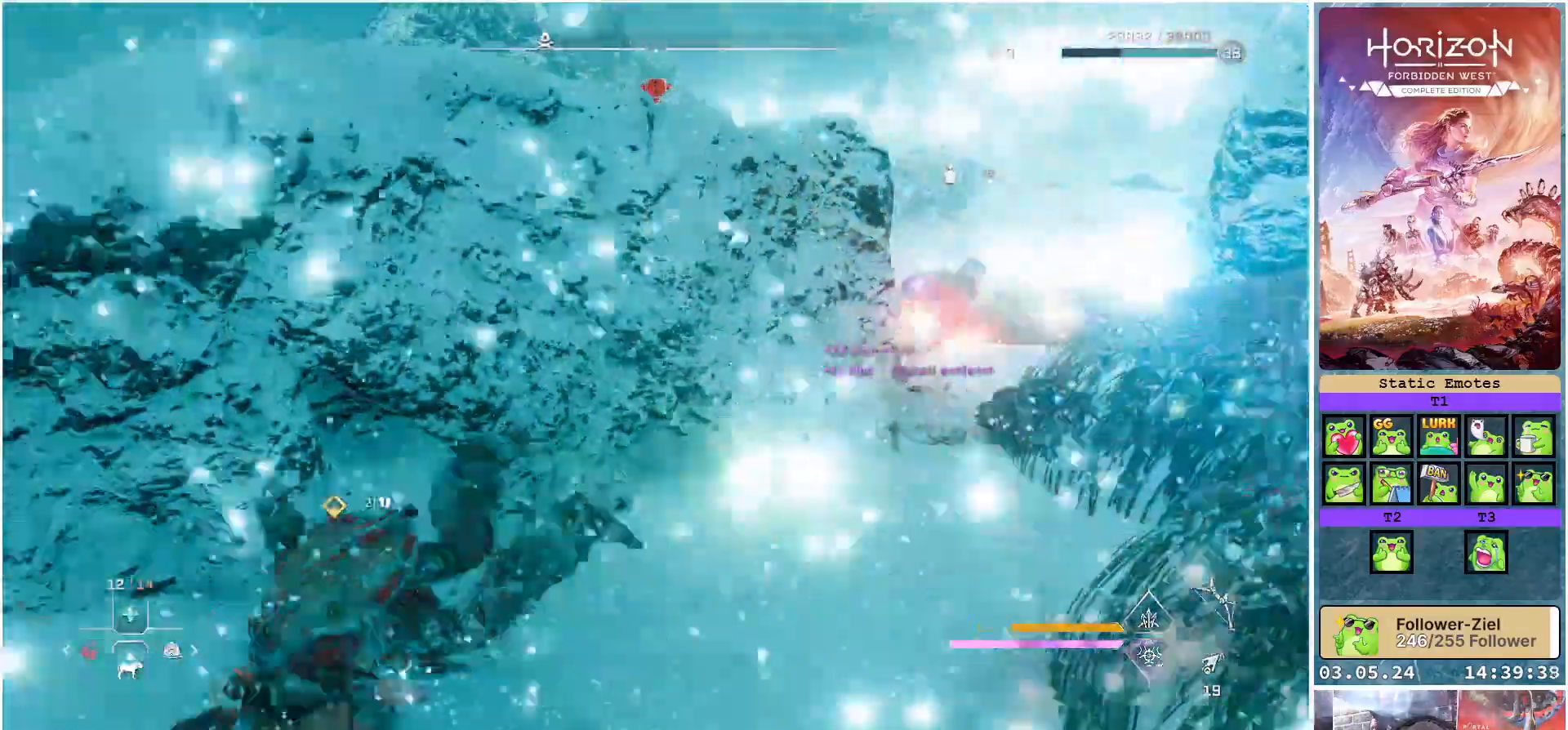
{"buttons": [], "left_stick": "left", "right_stick": "center", "events": []}
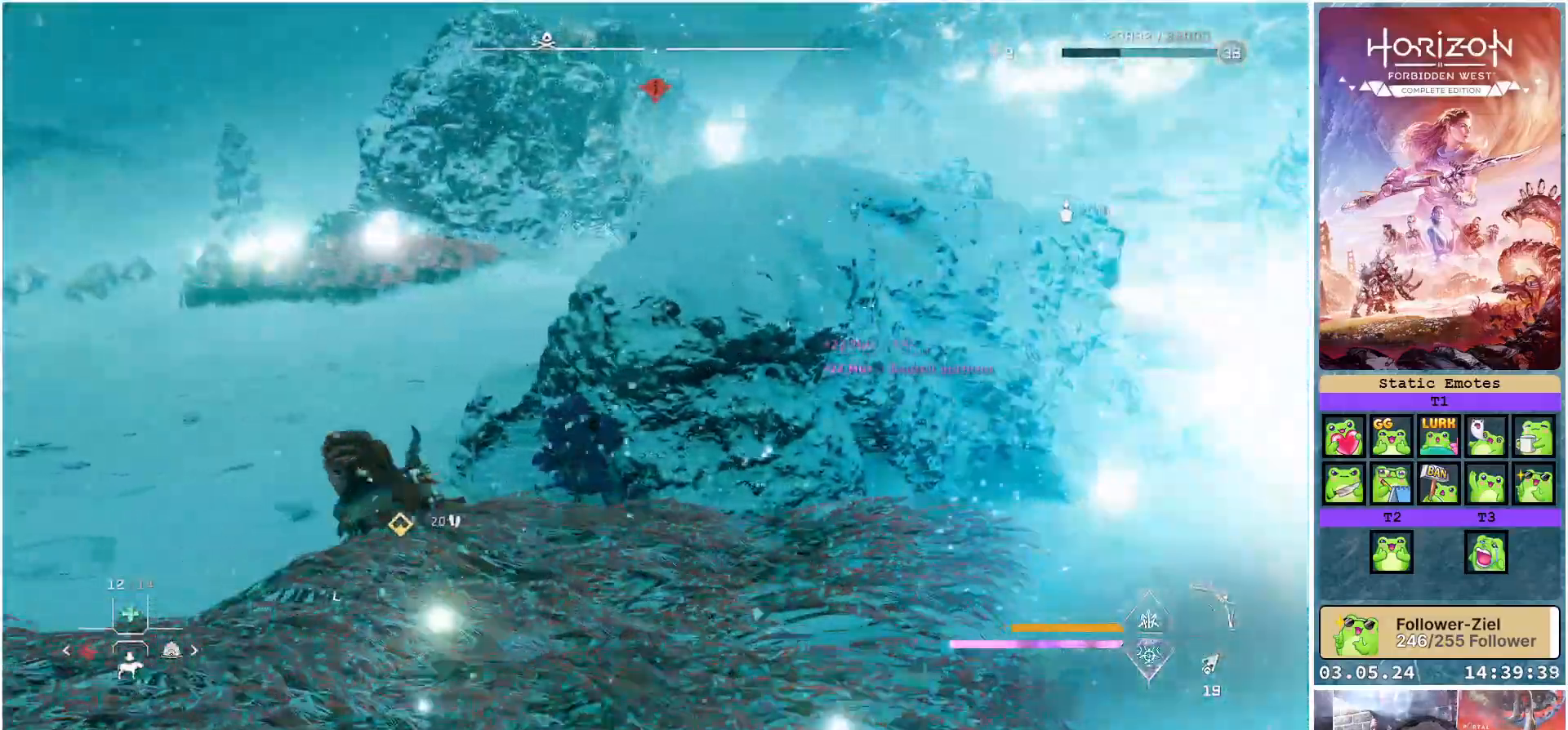
{"buttons": [], "left_stick": "up-left", "right_stick": "right", "events": [[33, "right_stick", "right"], [67, "left_stick", "up-left"]]}
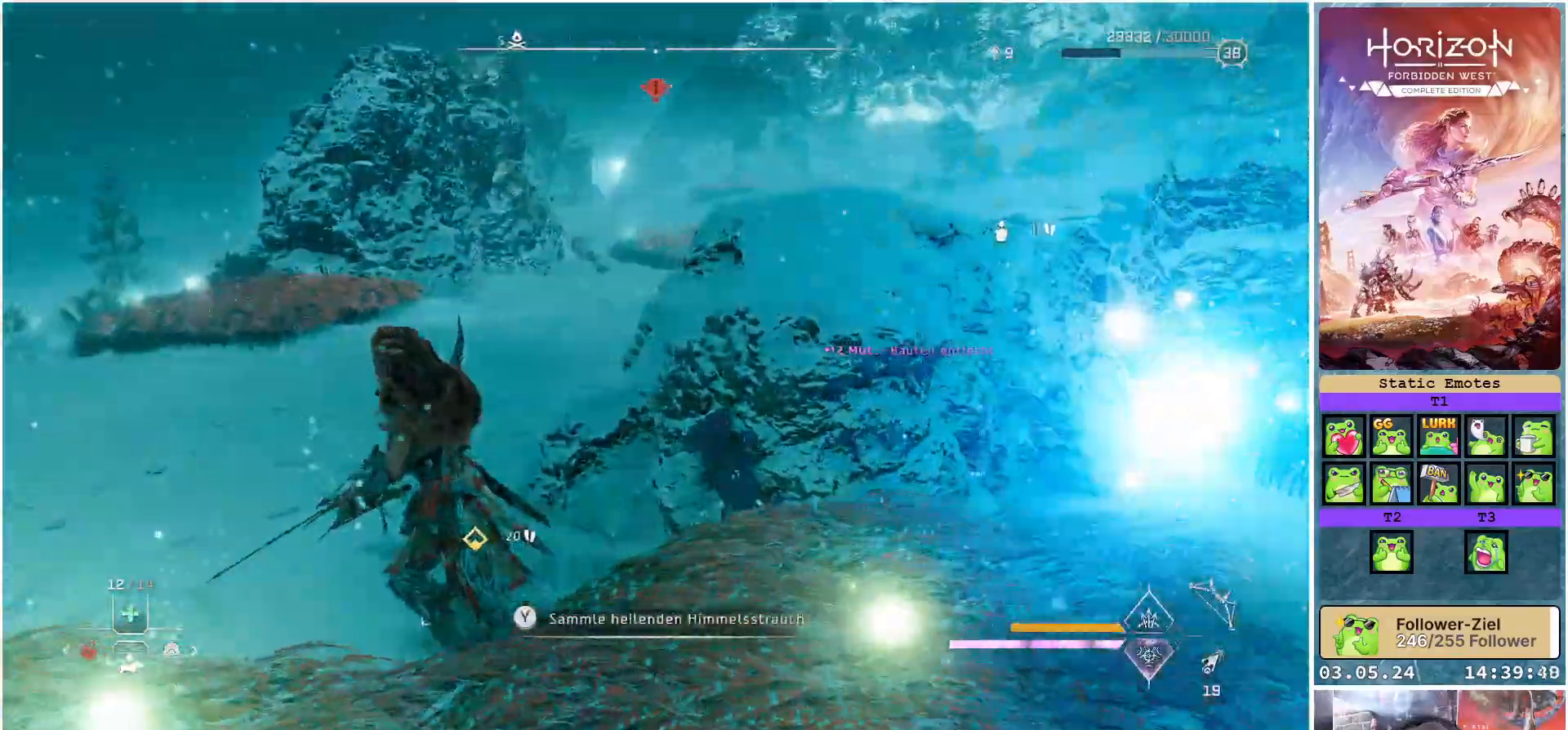
{"buttons": ["L2", "R1"], "left_stick": "up-left", "right_stick": "right", "events": [[83, "L2", "down"], [333, "R1", "down"]]}
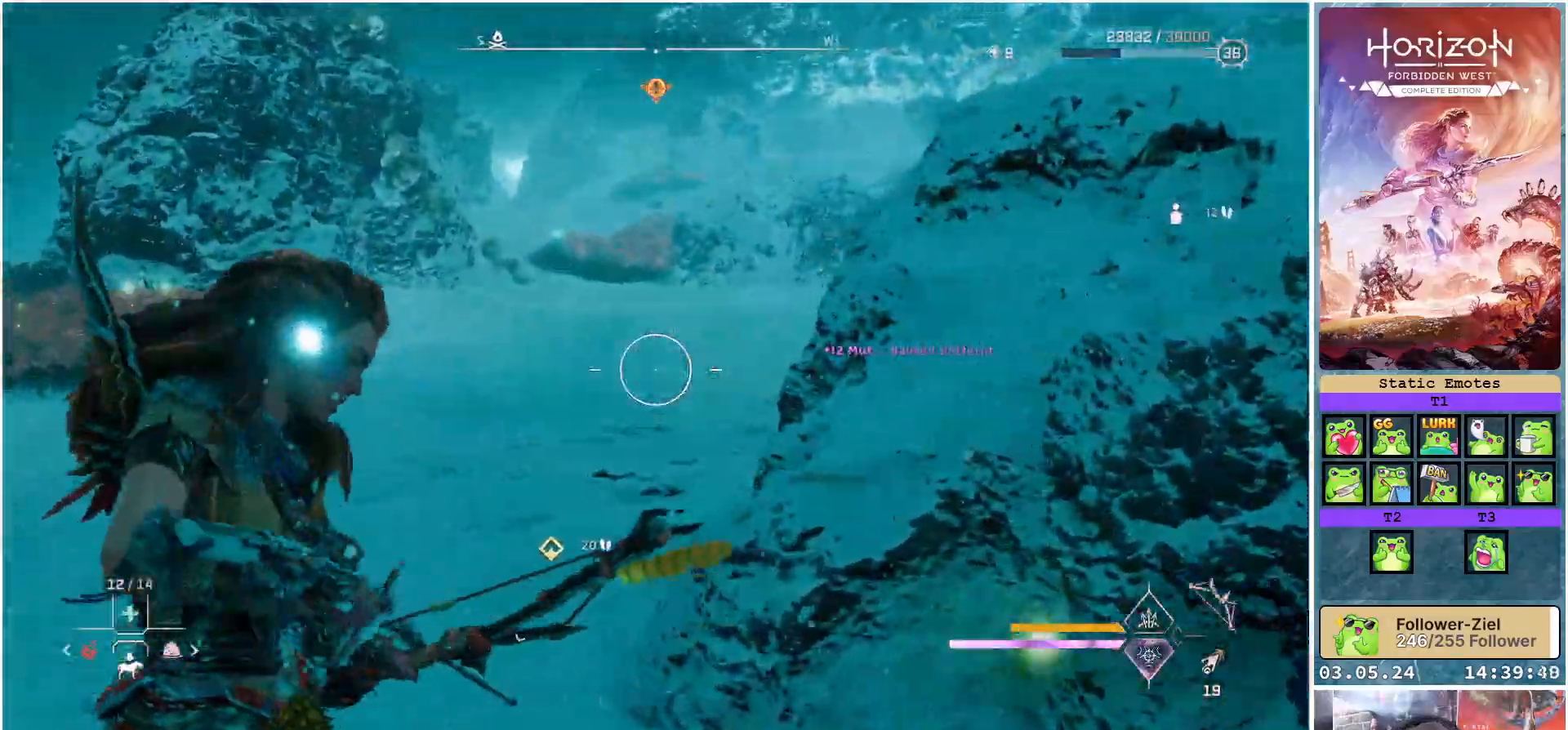
{"buttons": ["L2", "R2"], "left_stick": "up-left", "right_stick": "center", "events": [[17, "R1", "up"], [467, "right_stick", "center"], [483, "R2", "down"]]}
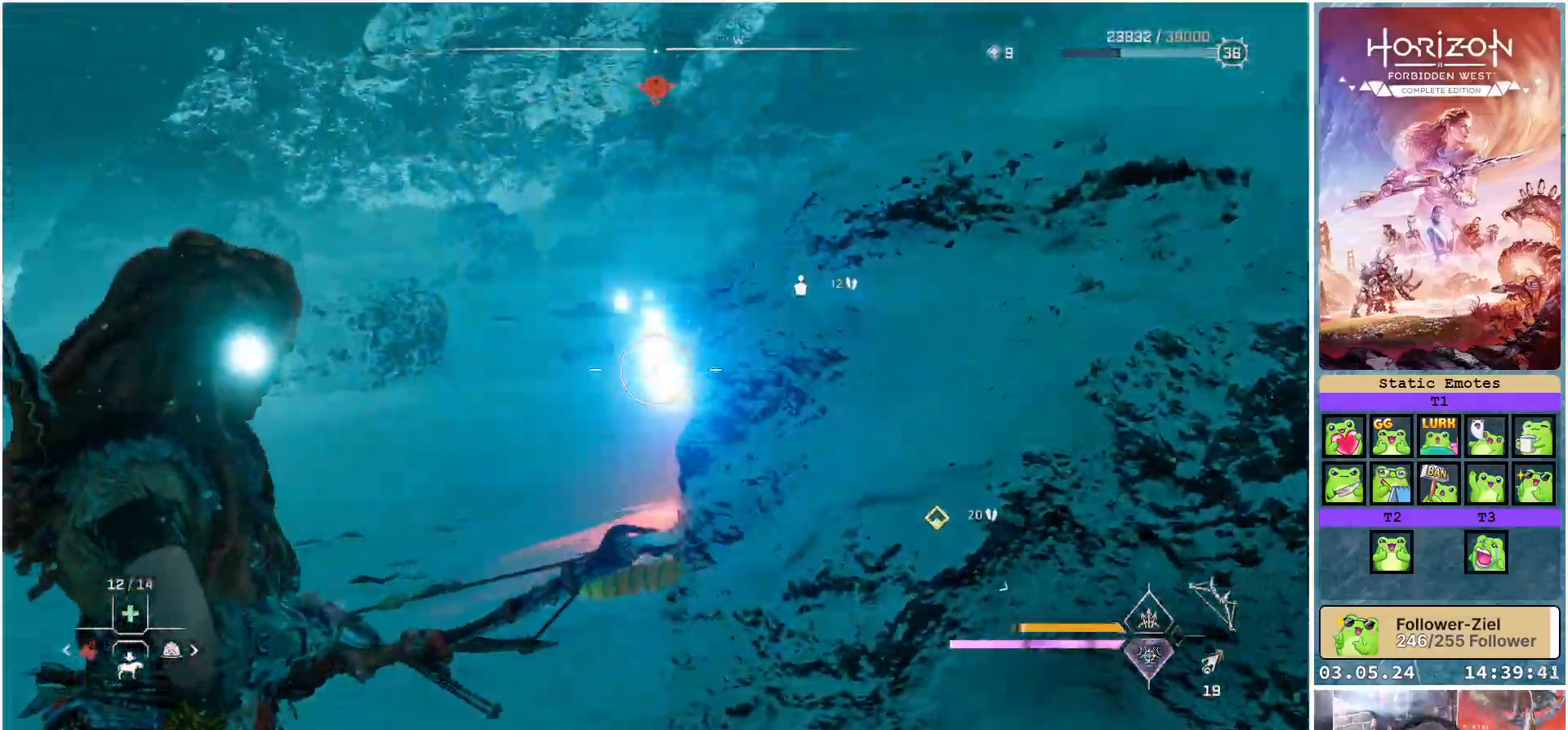
{"buttons": ["L2", "R2"], "left_stick": "up-left", "right_stick": "right", "events": [[217, "right_stick", "right"]]}
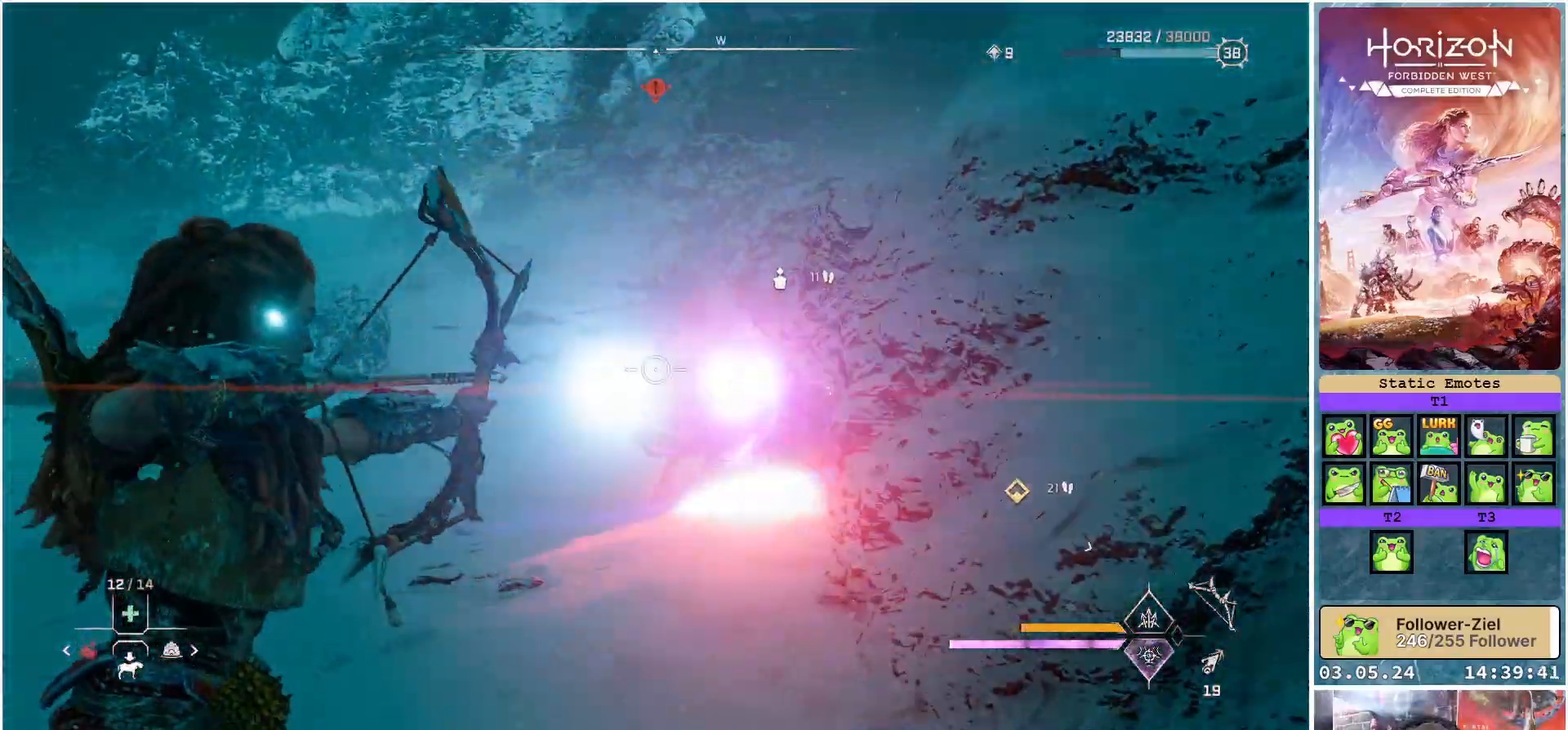
{"buttons": ["L2", "R2"], "left_stick": "up", "right_stick": "center", "events": [[150, "right_stick", "center"], [267, "R3", "down"], [417, "R3", "up"], [467, "left_stick", "up"]]}
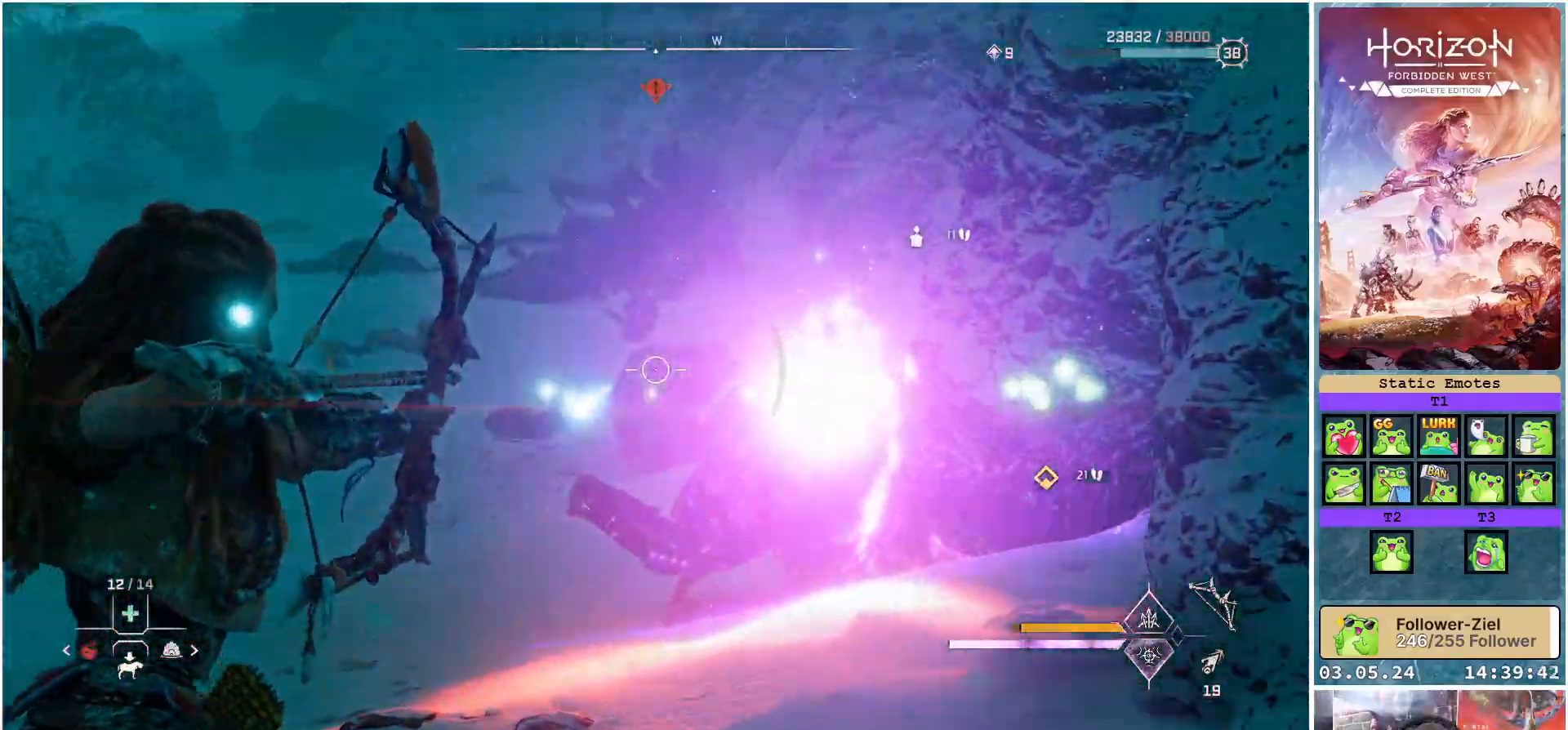
{"buttons": ["L2", "R2"], "left_stick": "up", "right_stick": "right", "events": [[83, "right_stick", "right"]]}
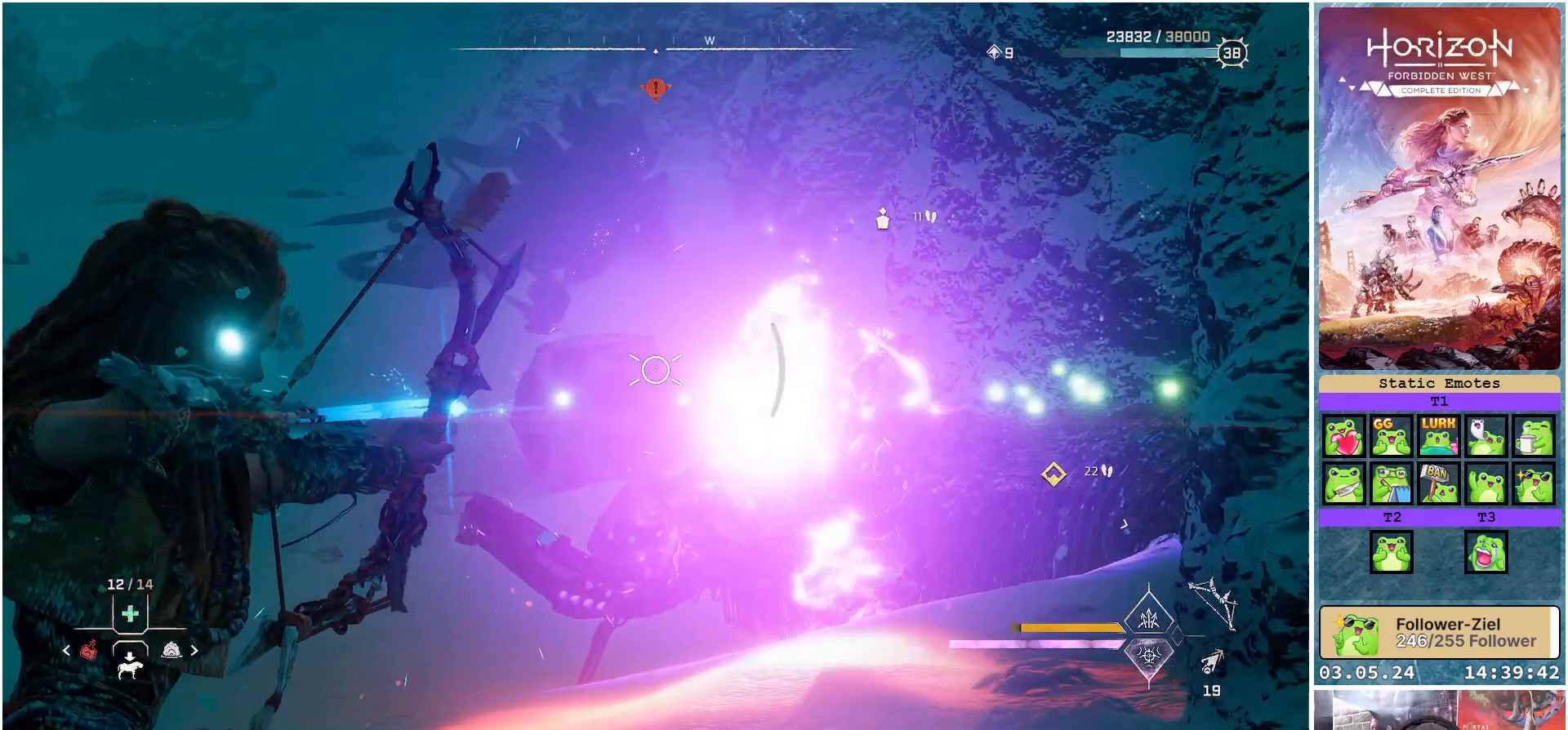
{"buttons": ["L2"], "left_stick": "up-left", "right_stick": "center", "events": [[100, "right_stick", "down-right"], [233, "R2", "up"], [283, "right_stick", "center"], [350, "left_stick", "up-left"]]}
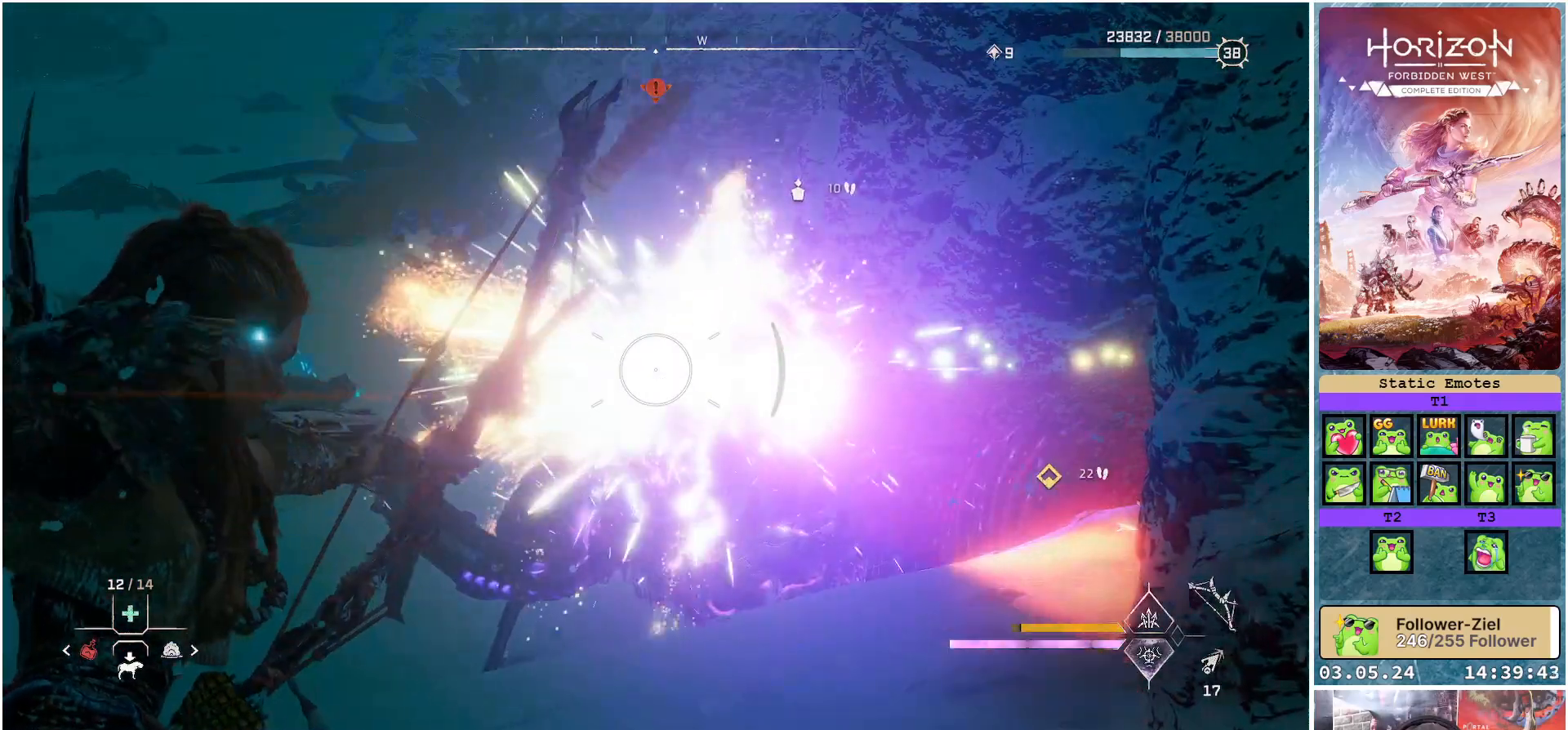
{"buttons": [], "left_stick": "up", "right_stick": "center", "events": [[250, "left_stick", "up"], [367, "L2", "up"]]}
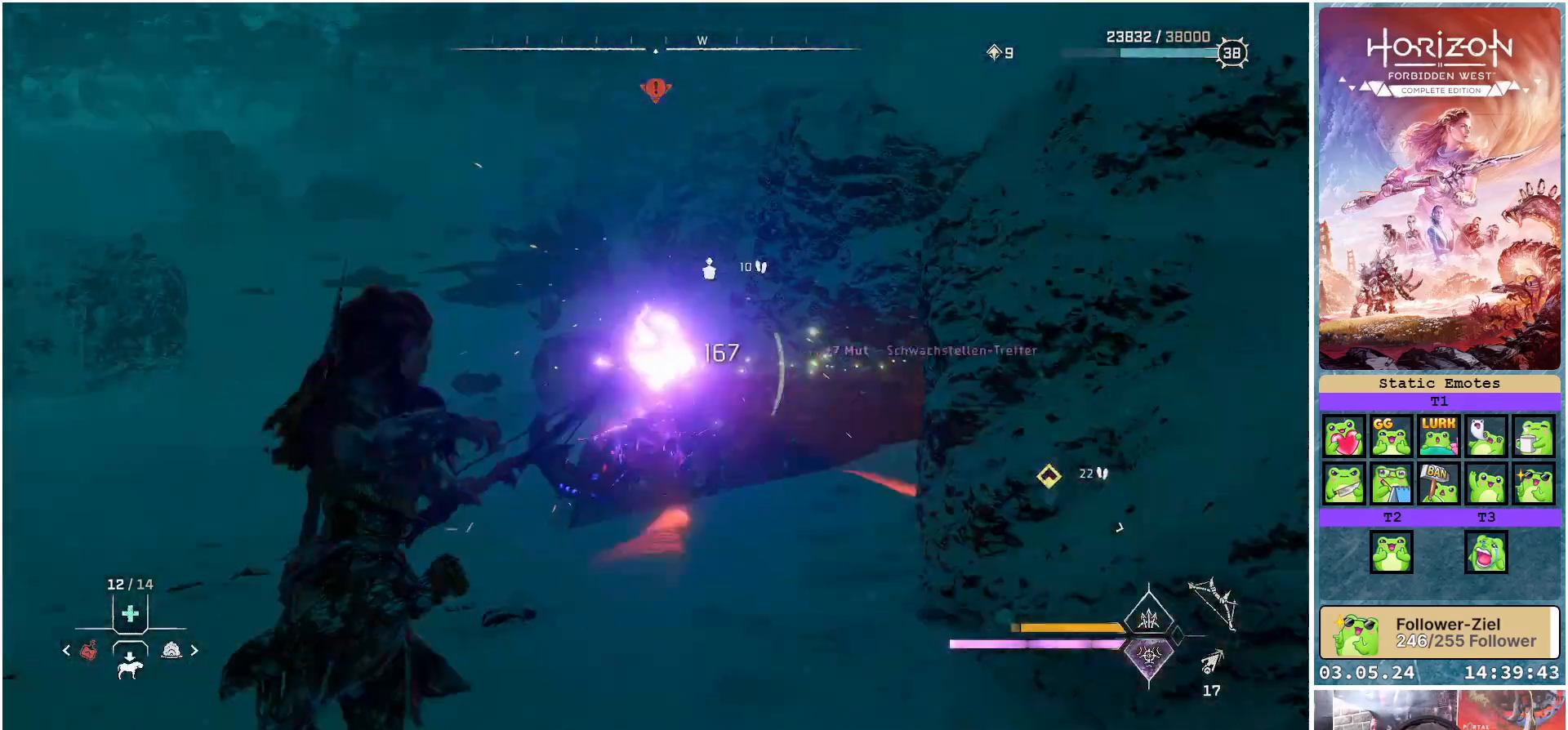
{"buttons": ["L2", "R2"], "left_stick": "left", "right_stick": "center", "events": [[133, "R2", "down"], [217, "L2", "down"], [467, "left_stick", "left"]]}
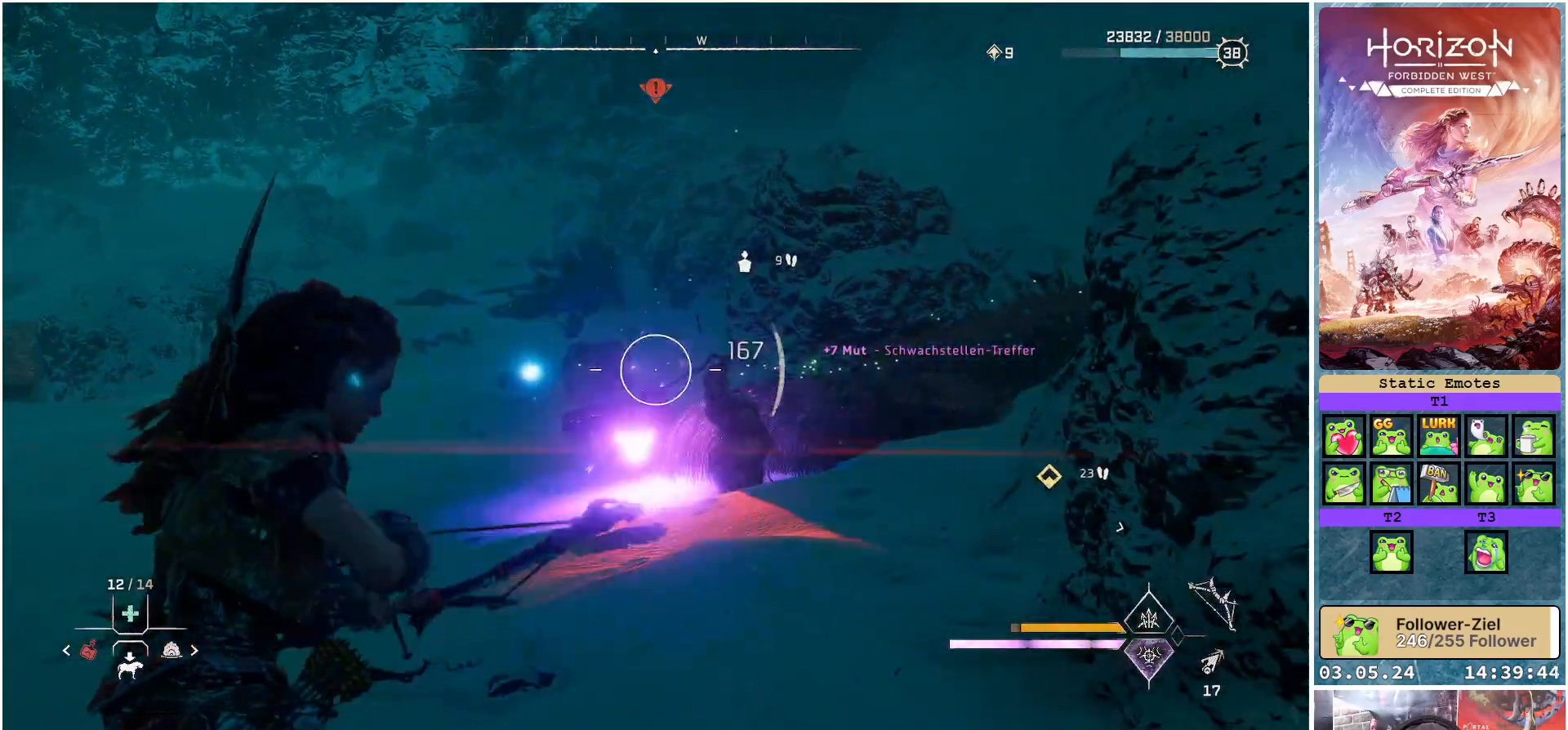
{"buttons": ["L2", "R2"], "left_stick": "down-left", "right_stick": "down-right", "events": [[17, "left_stick", "down-left"], [133, "right_stick", "right"], [400, "right_stick", "down-right"]]}
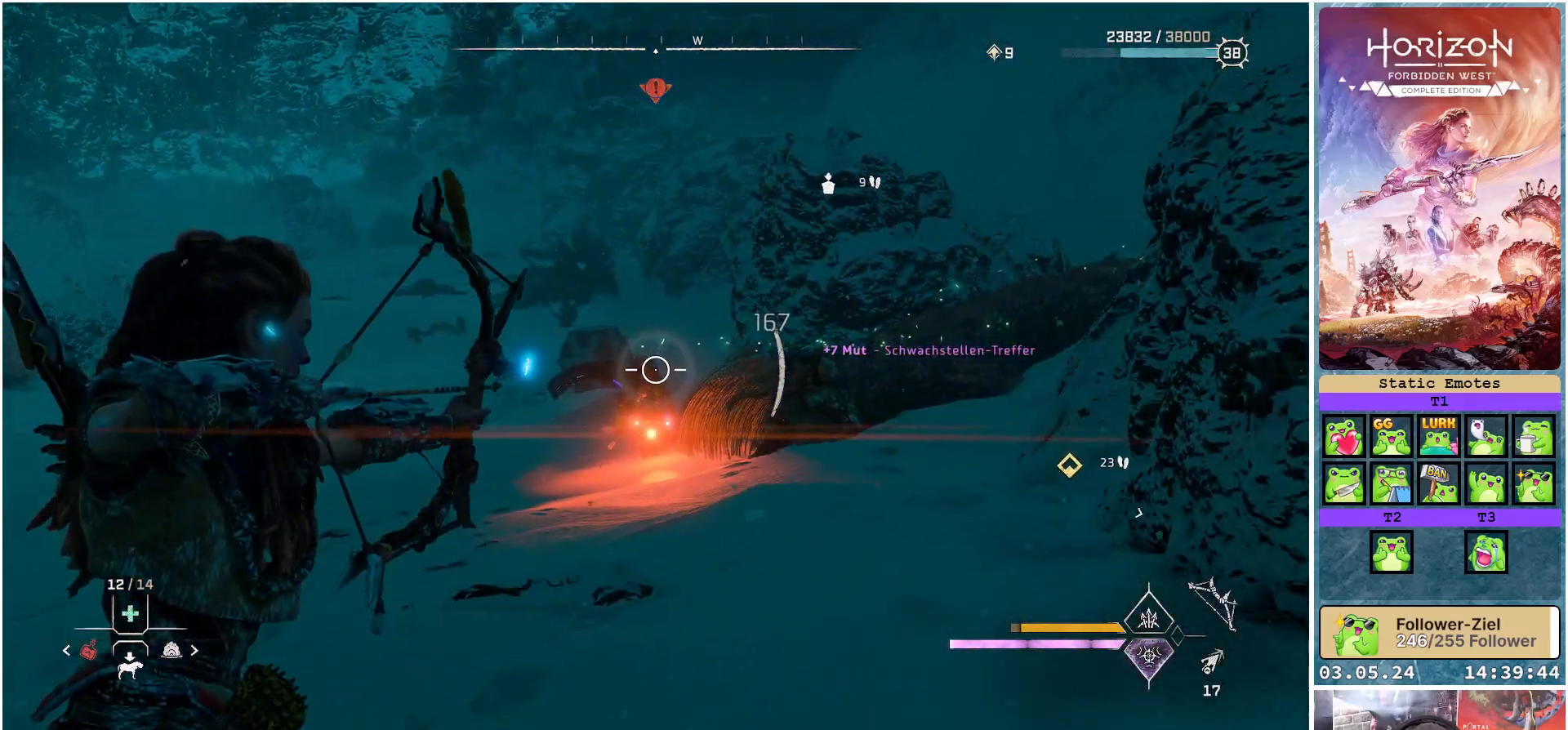
{"buttons": ["L2"], "left_stick": "down-left", "right_stick": "center", "events": [[350, "R2", "up"], [350, "right_stick", "center"]]}
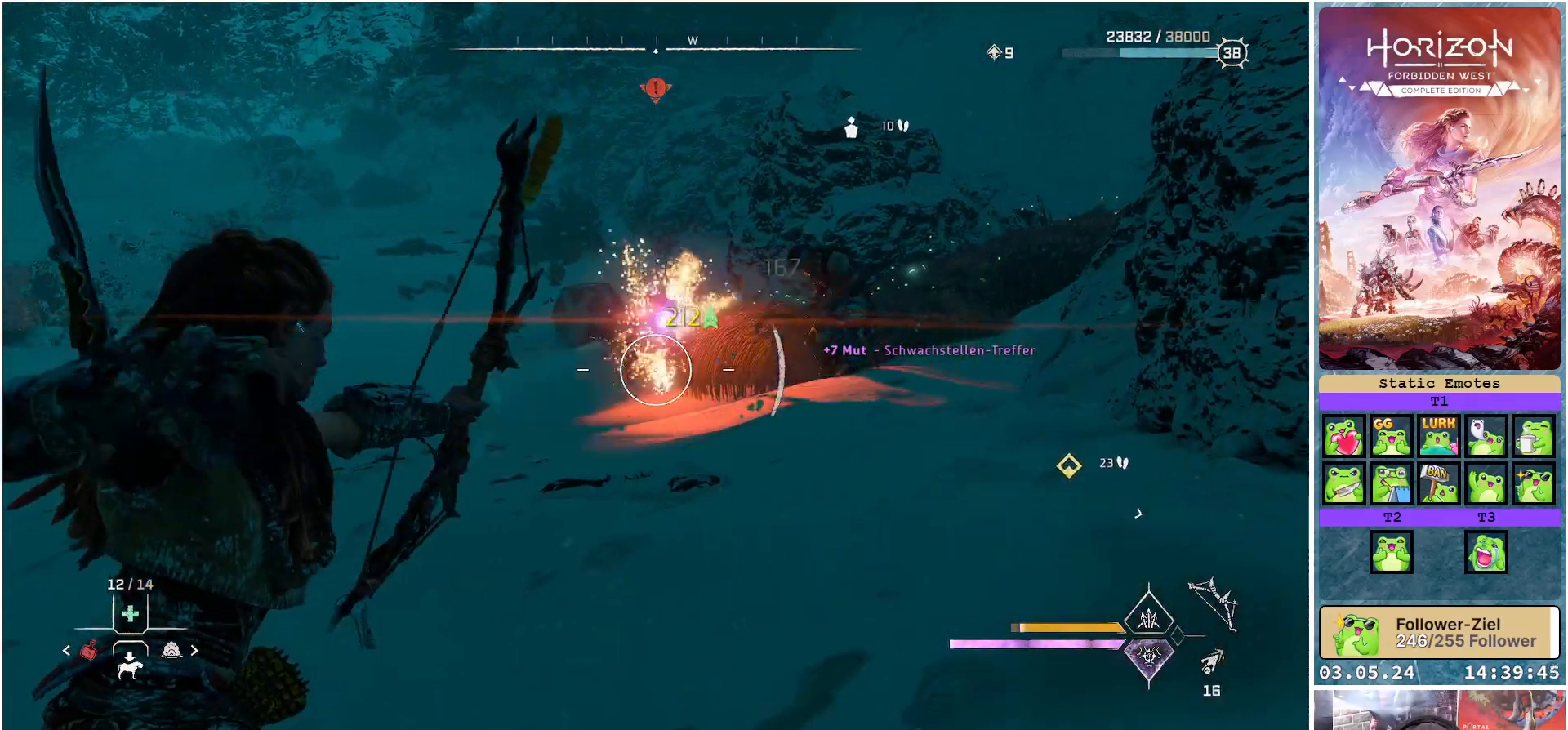
{"buttons": ["L2", "R2"], "left_stick": "up-right", "right_stick": "up", "events": [[133, "right_stick", "up"], [217, "R2", "down"], [233, "left_stick", "up"], [383, "left_stick", "up-right"]]}
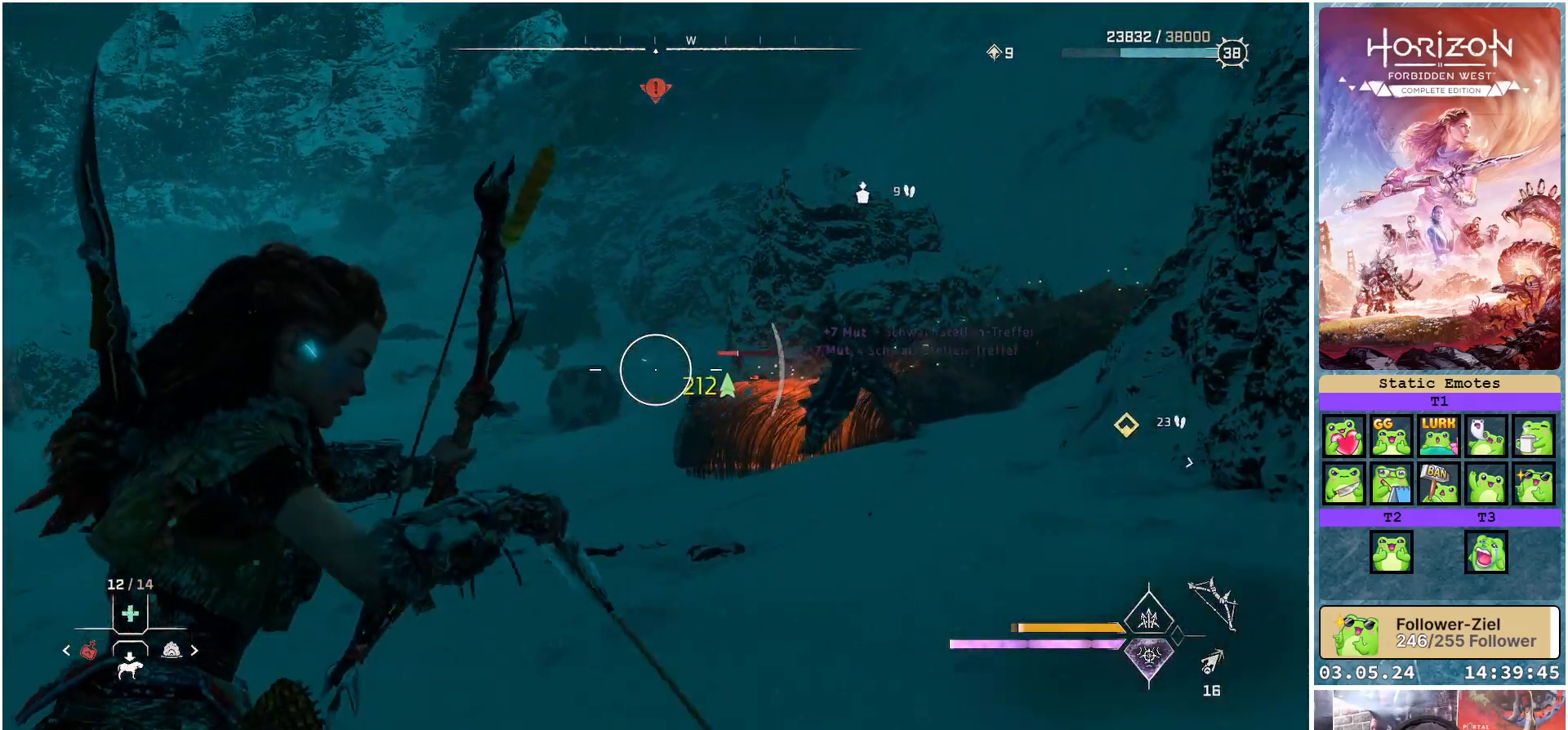
{"buttons": ["L2", "R2"], "left_stick": "up", "right_stick": "down-right", "events": [[17, "right_stick", "center"], [117, "right_stick", "down-right"], [450, "left_stick", "up"]]}
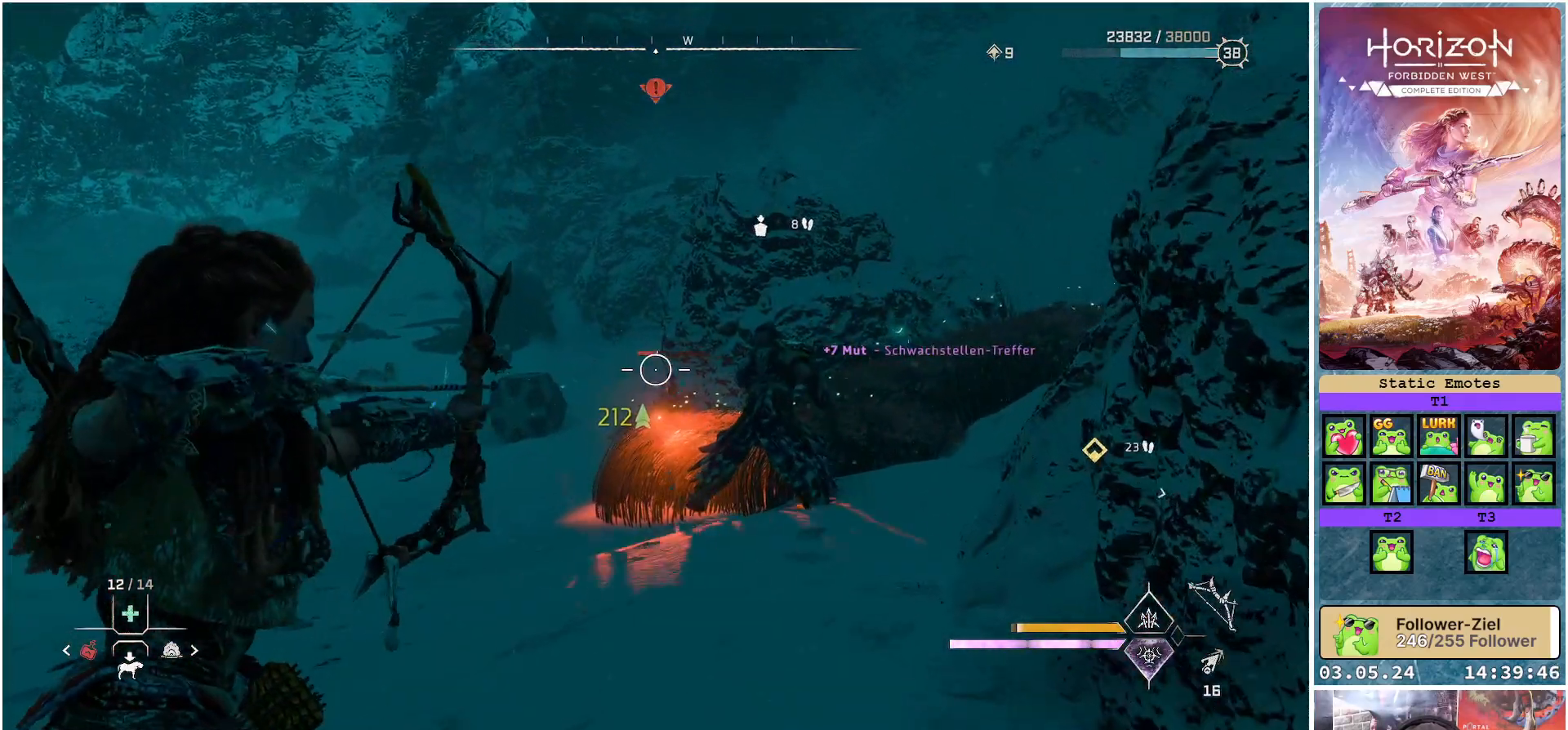
{"buttons": ["L2"], "left_stick": "center", "right_stick": "center", "events": [[283, "right_stick", "center"], [300, "R2", "up"], [300, "left_stick", "up-left"], [467, "left_stick", "center"]]}
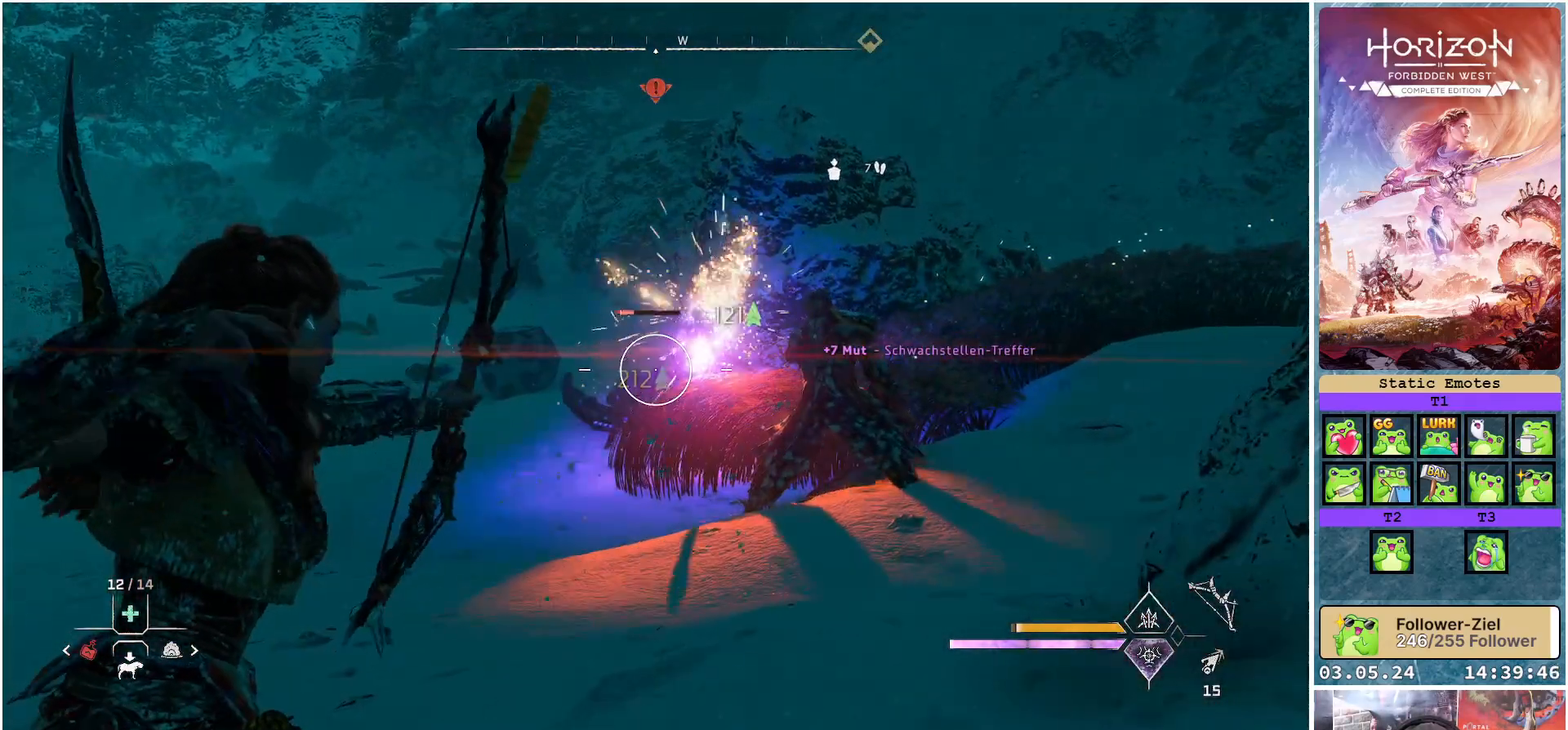
{"buttons": ["L2"], "left_stick": "down", "right_stick": "center", "events": [[17, "left_stick", "down"]]}
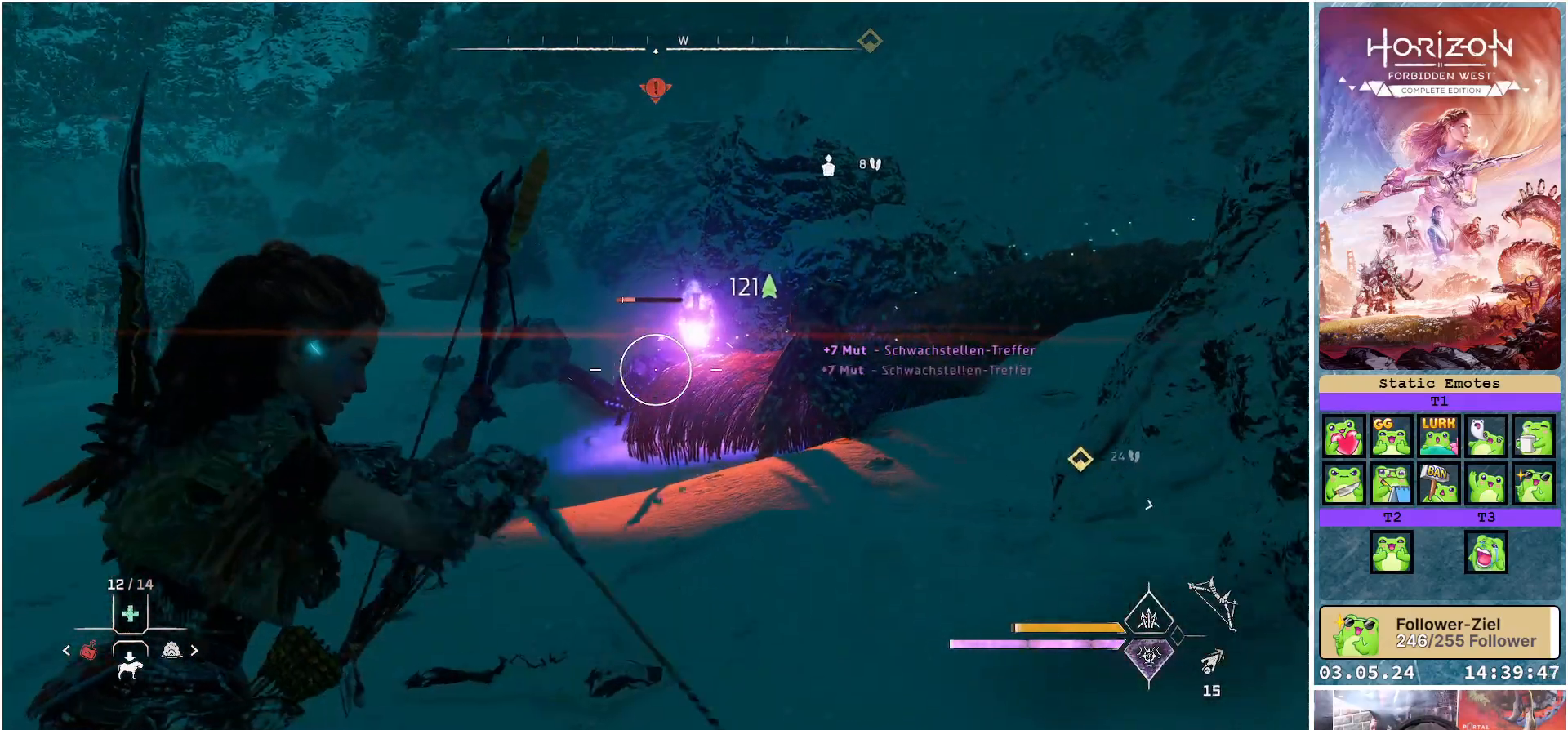
{"buttons": ["L2"], "left_stick": "down-left", "right_stick": "center", "events": [[50, "left_stick", "down-left"], [83, "right_stick", "right"], [133, "right_stick", "up-right"], [150, "R2", "down"], [417, "right_stick", "center"], [433, "R2", "up"]]}